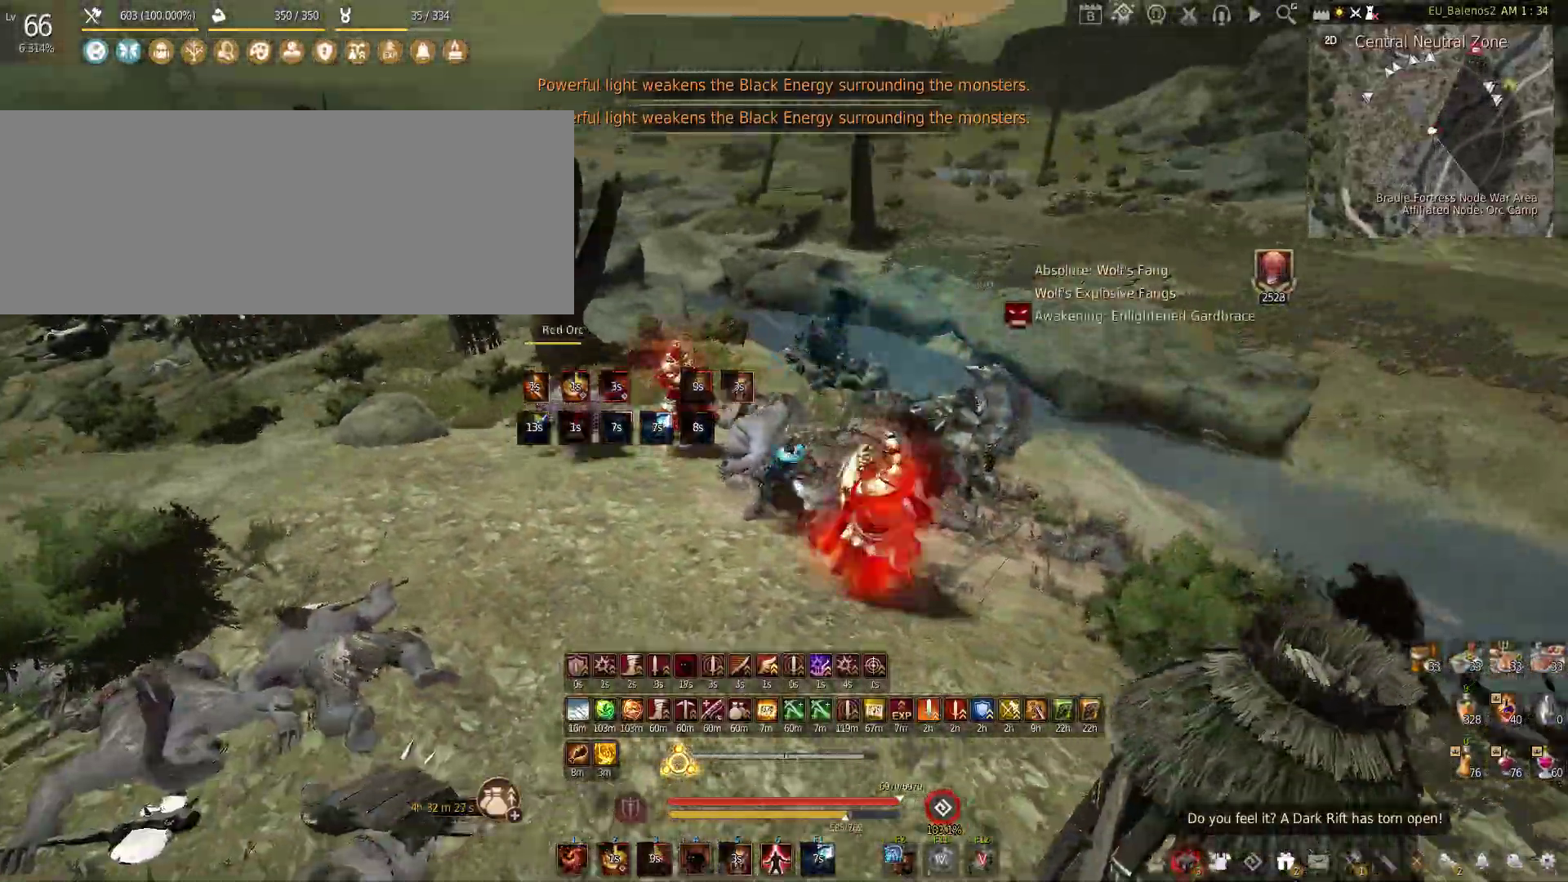
Gameplay with keyboard and mouse; each line is a JSON object with the keys and mouse buttons held at the frame after it. "events" lists presses ("down") and releases ("up") of "a", "c", "d", "e", "f", "q", "s", "shift", "space", "tab", "w", "x", "z", "mouse_left" and "mouse_right" between this image and that frame as [ms after this image, input, new state], when the widget could be followed in between. "mouse_left", "mouse_right" = the "left", "right" buttons of the "mouse" list. No other keys are recorded. Mouse movement is not recorded.
{"keys": [], "mouse": [], "events": [[50, "s", "up"], [116, "mouse_left", "down"], [133, "shift", "down"], [400, "shift", "up"], [416, "mouse_left", "up"]]}
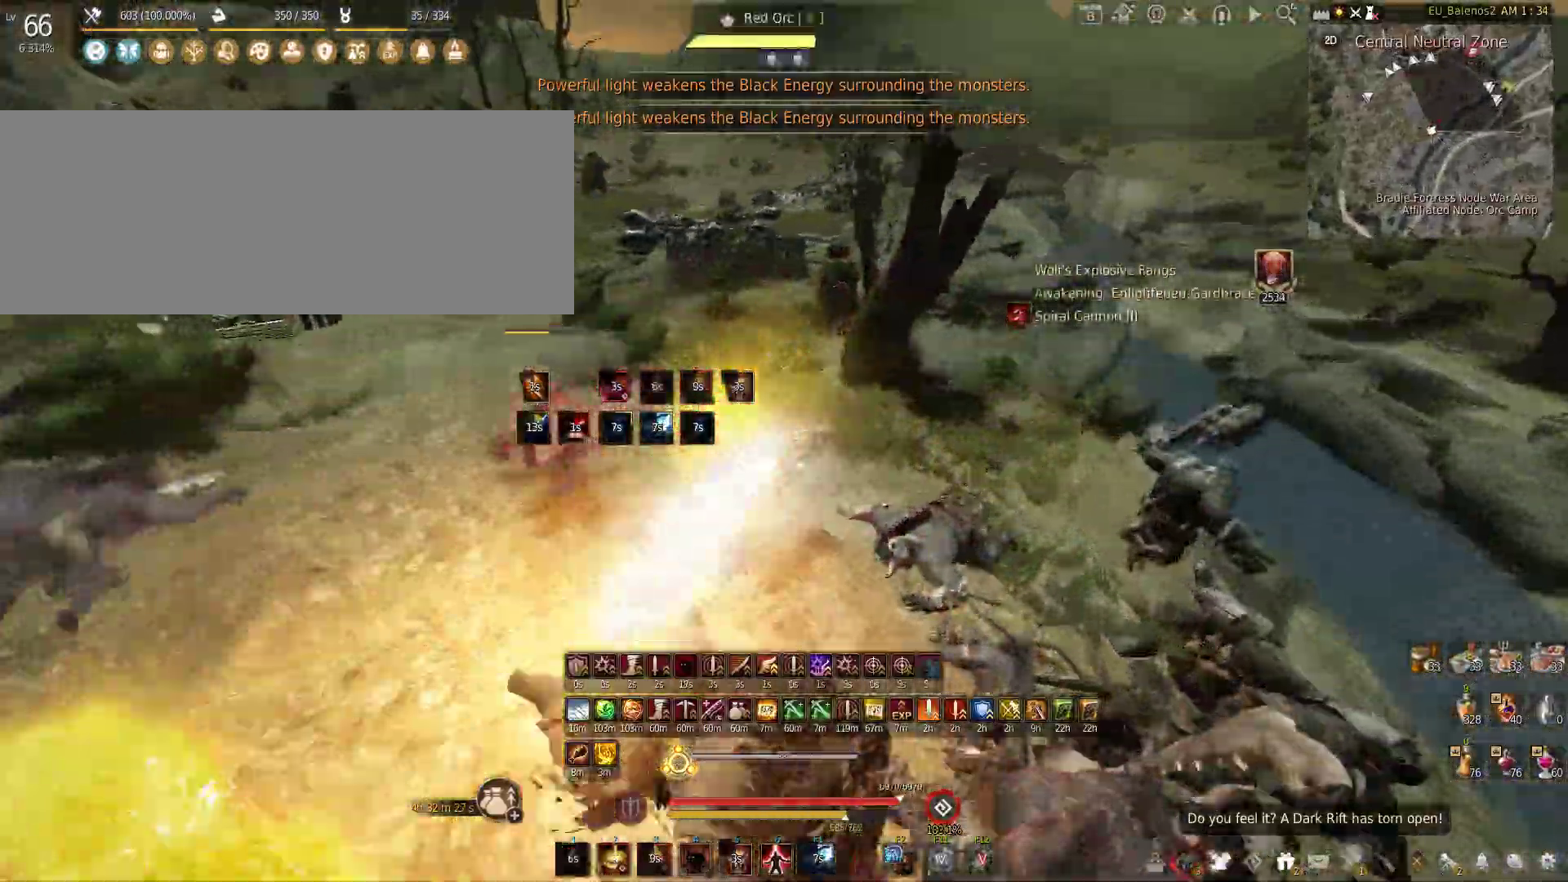
{"keys": ["f", "shift"], "mouse": [], "events": [[50, "mouse_right", "down"], [333, "mouse_right", "up"], [350, "f", "down"], [350, "shift", "down"]]}
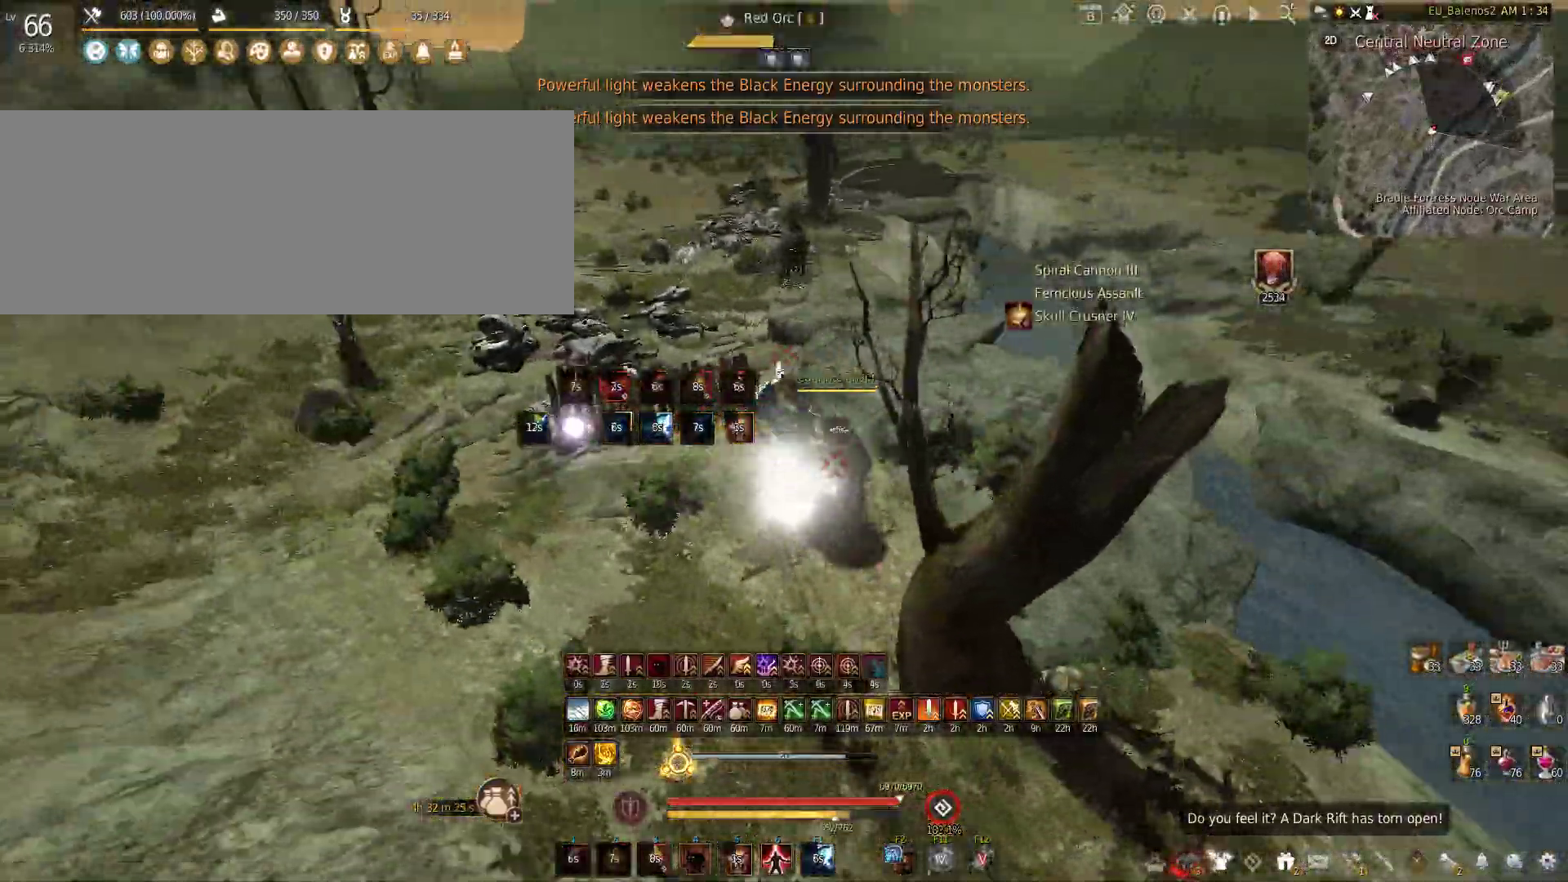
{"keys": ["f"], "mouse": [], "events": [[216, "shift", "up"]]}
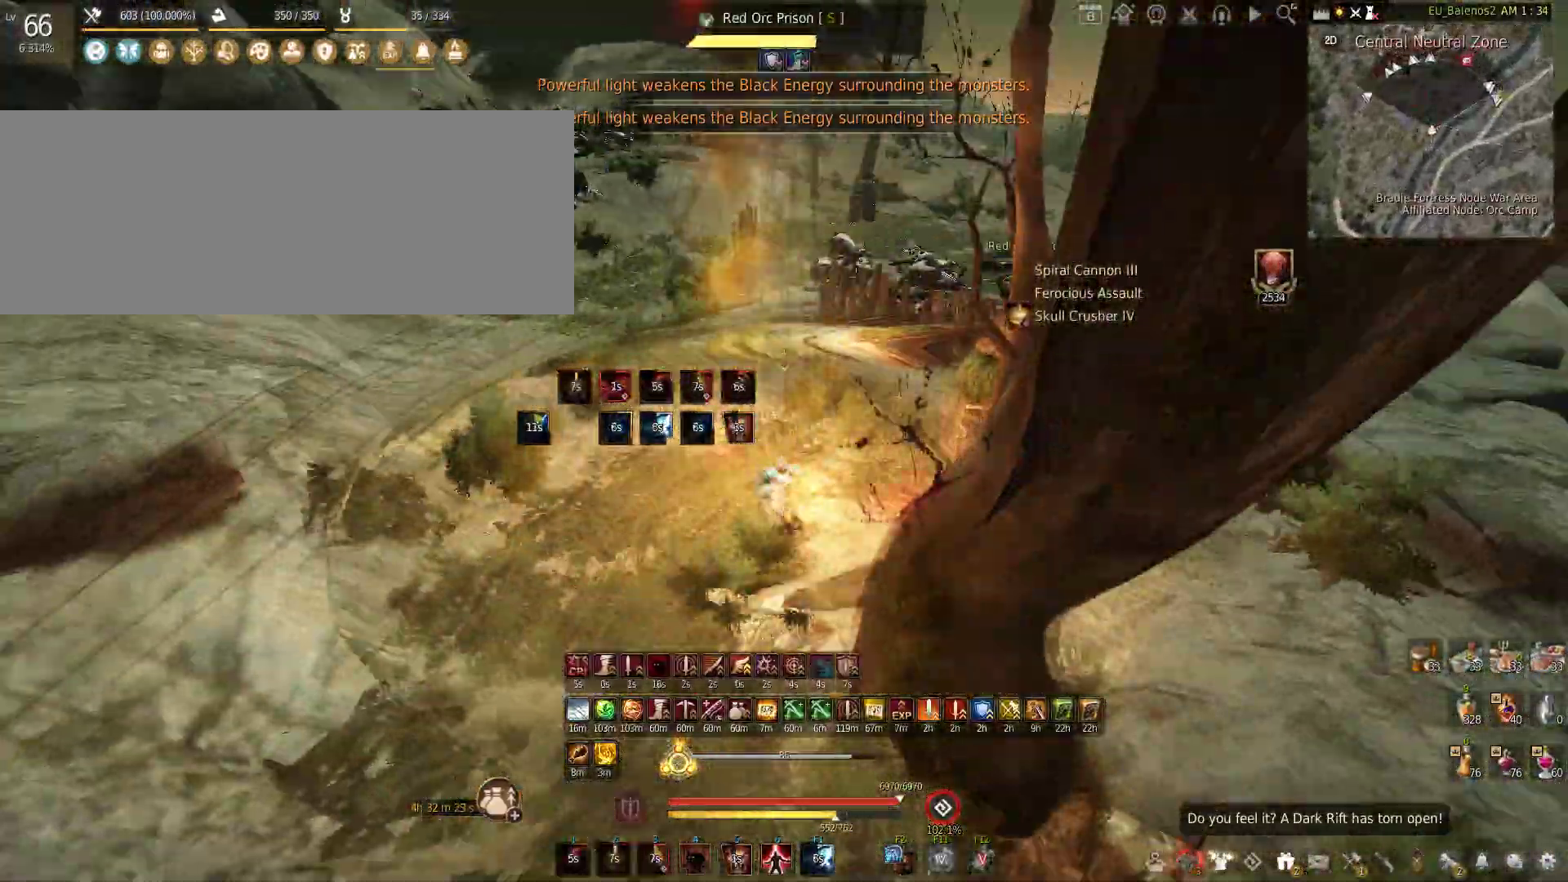
{"keys": ["shift", "w"], "mouse": [], "events": [[100, "f", "up"], [216, "w", "down"], [250, "shift", "down"]]}
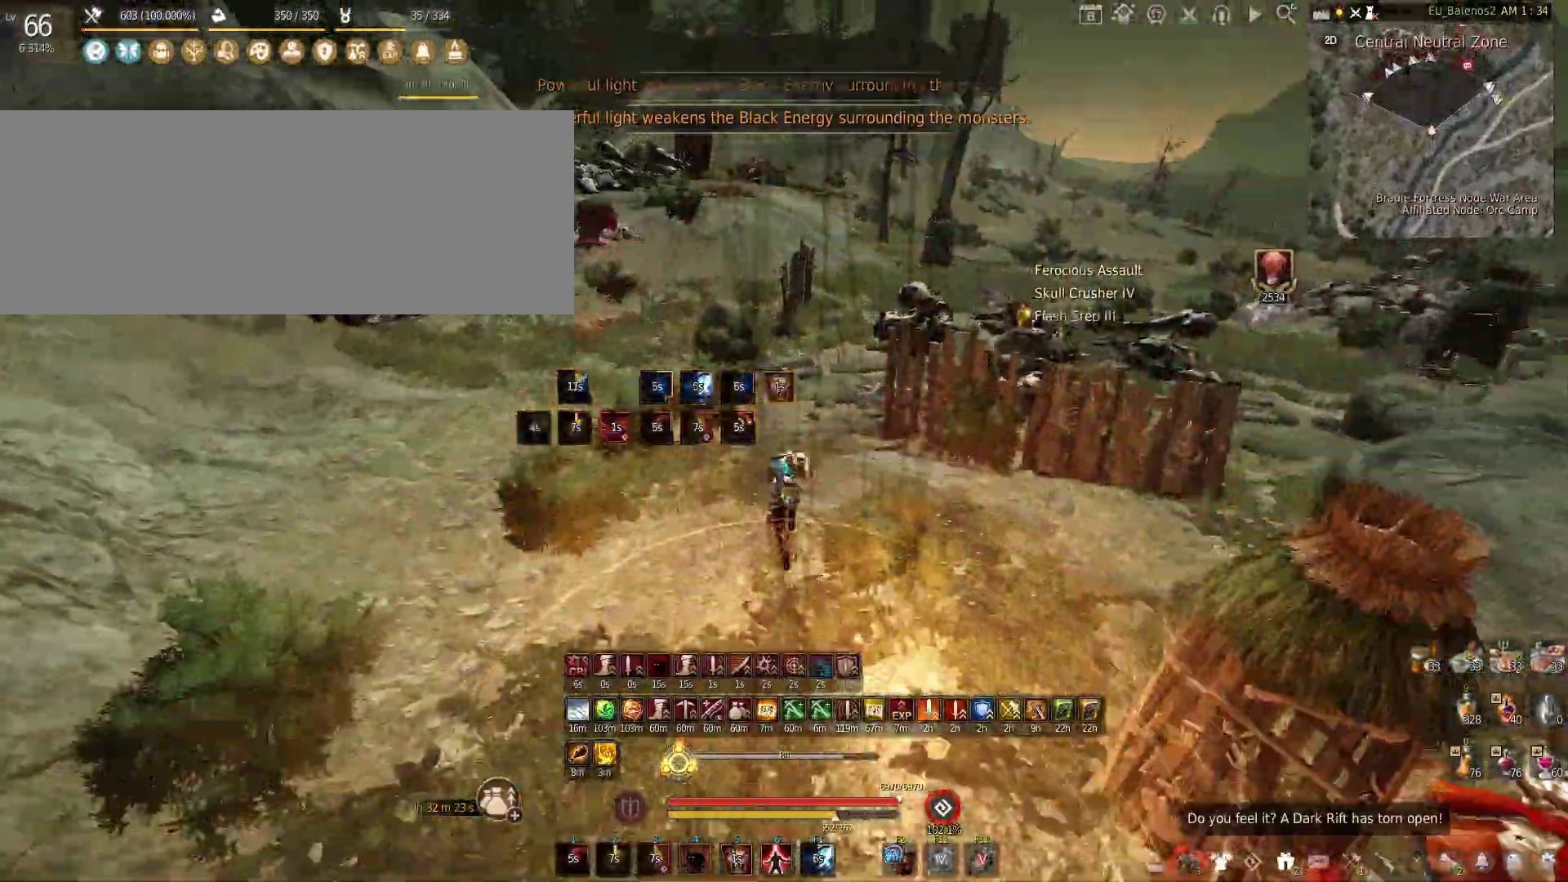
{"keys": ["shift", "w"], "mouse": [], "events": []}
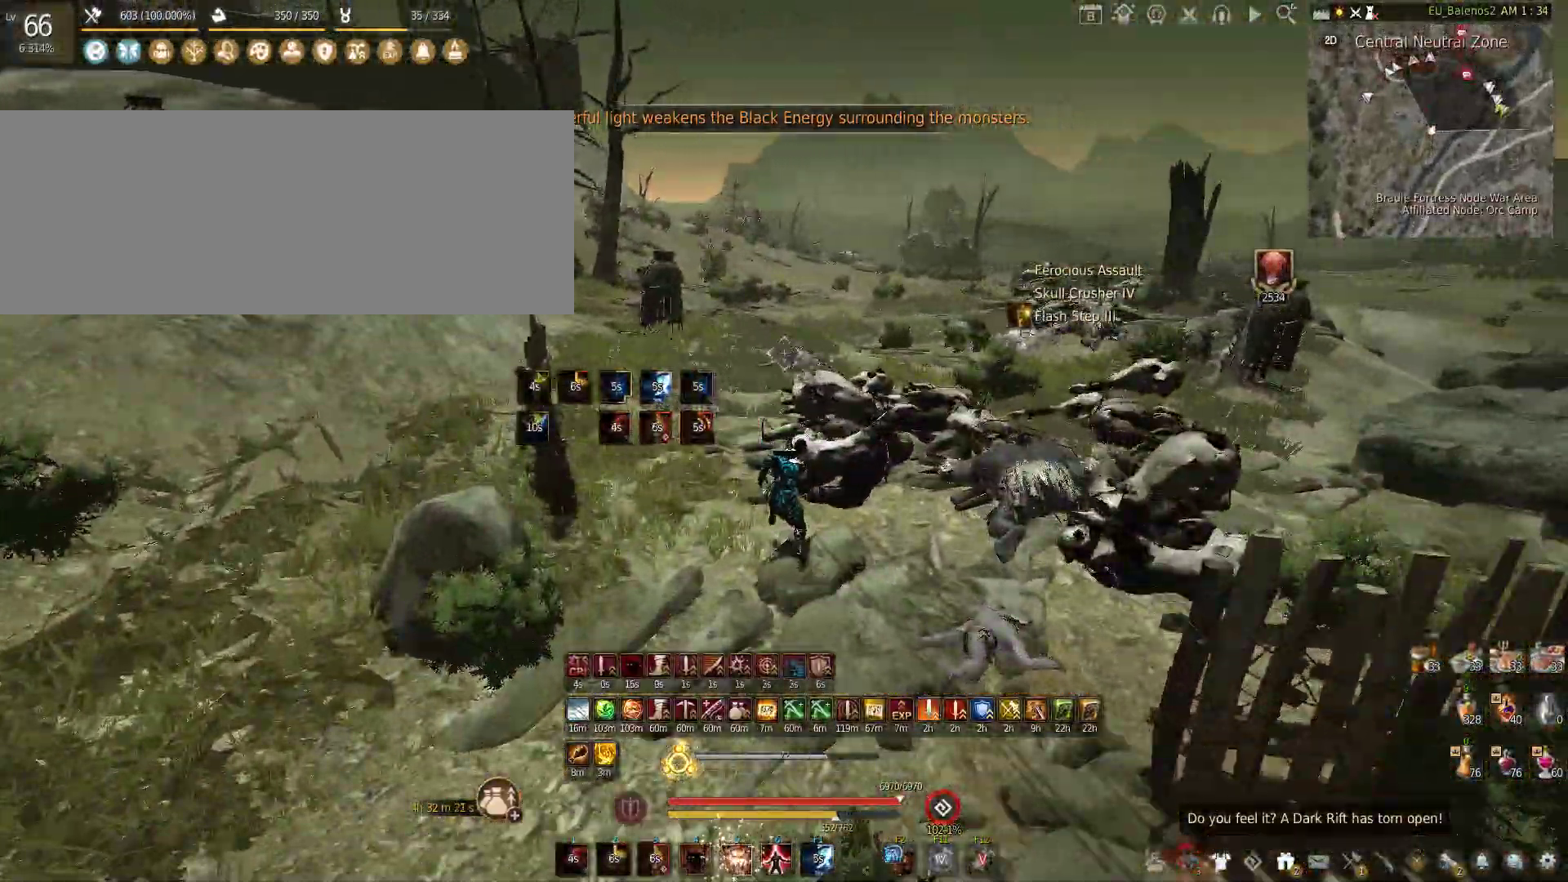
{"keys": ["shift", "w"], "mouse": [], "events": []}
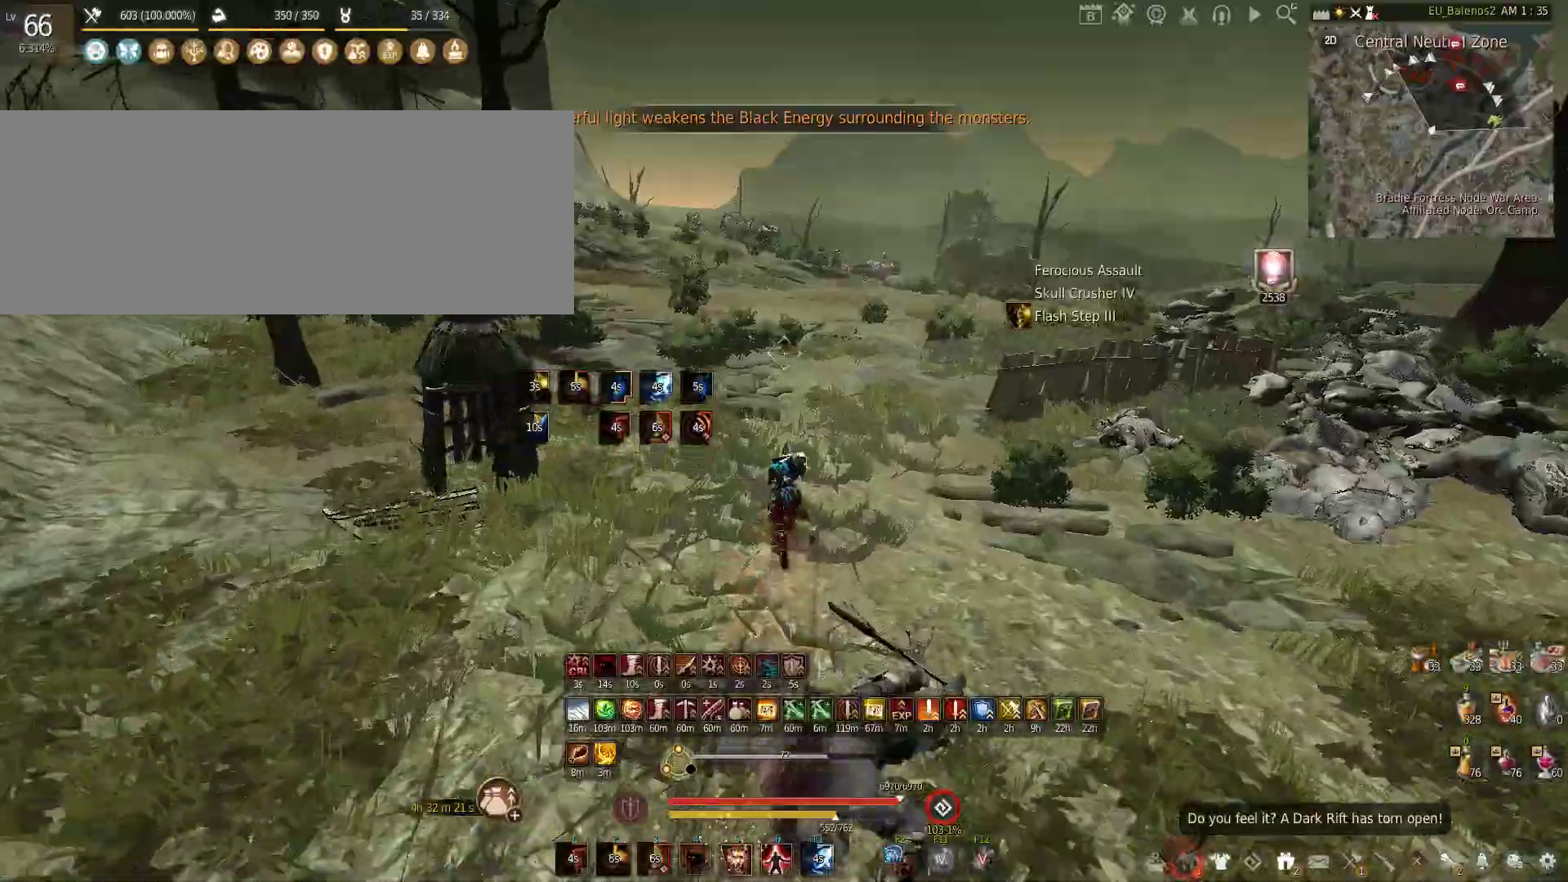
{"keys": ["w"], "mouse": ["right"], "events": [[50, "shift", "up"], [150, "mouse_right", "down"]]}
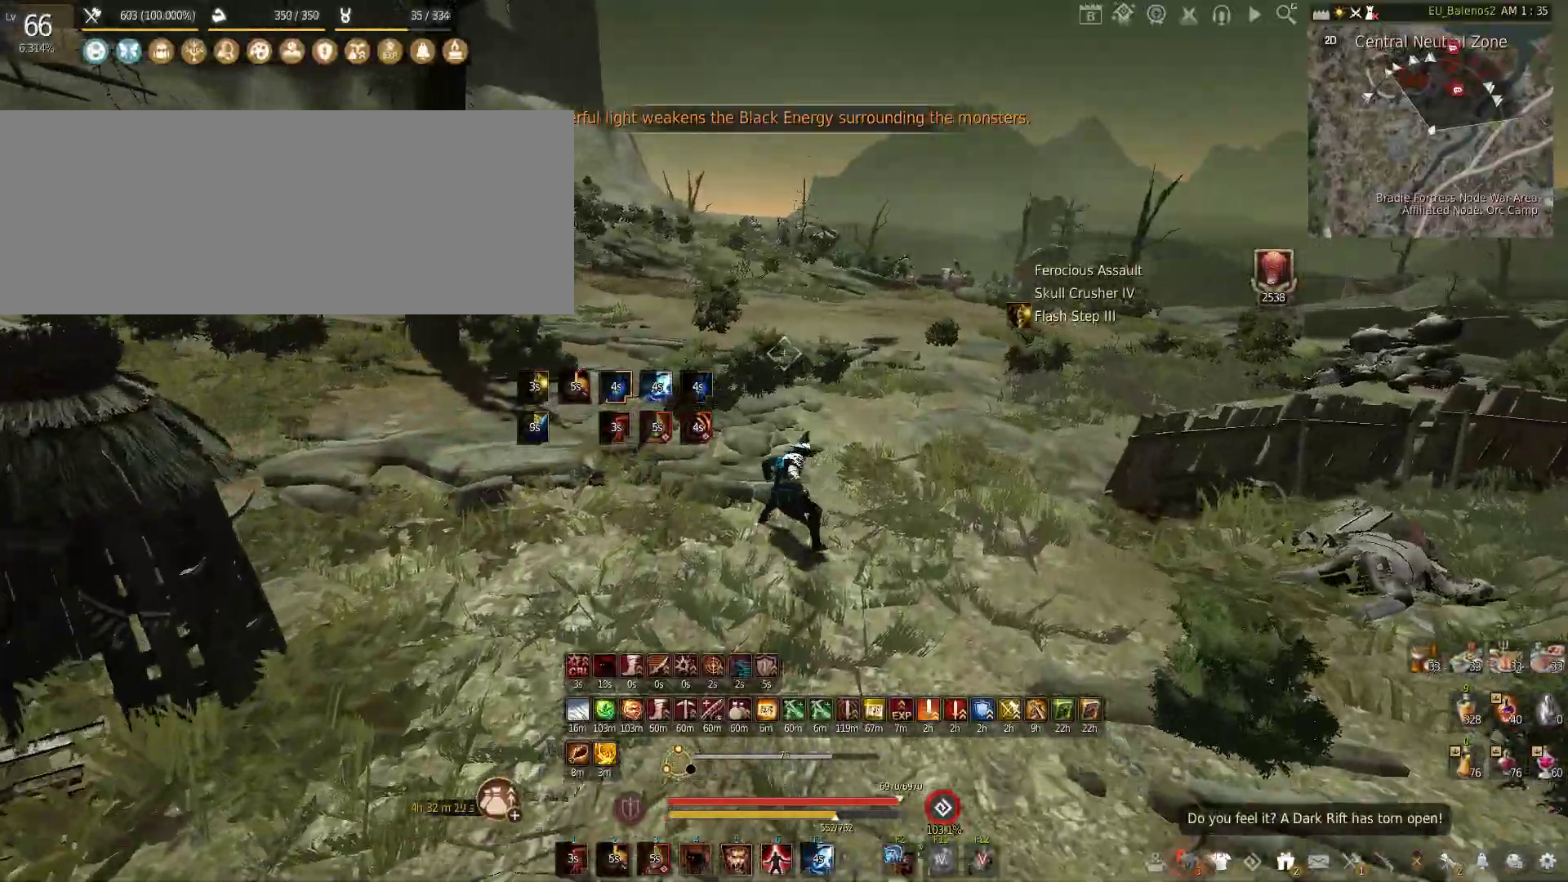
{"keys": [], "mouse": [], "events": [[66, "mouse_right", "up"], [500, "w", "up"]]}
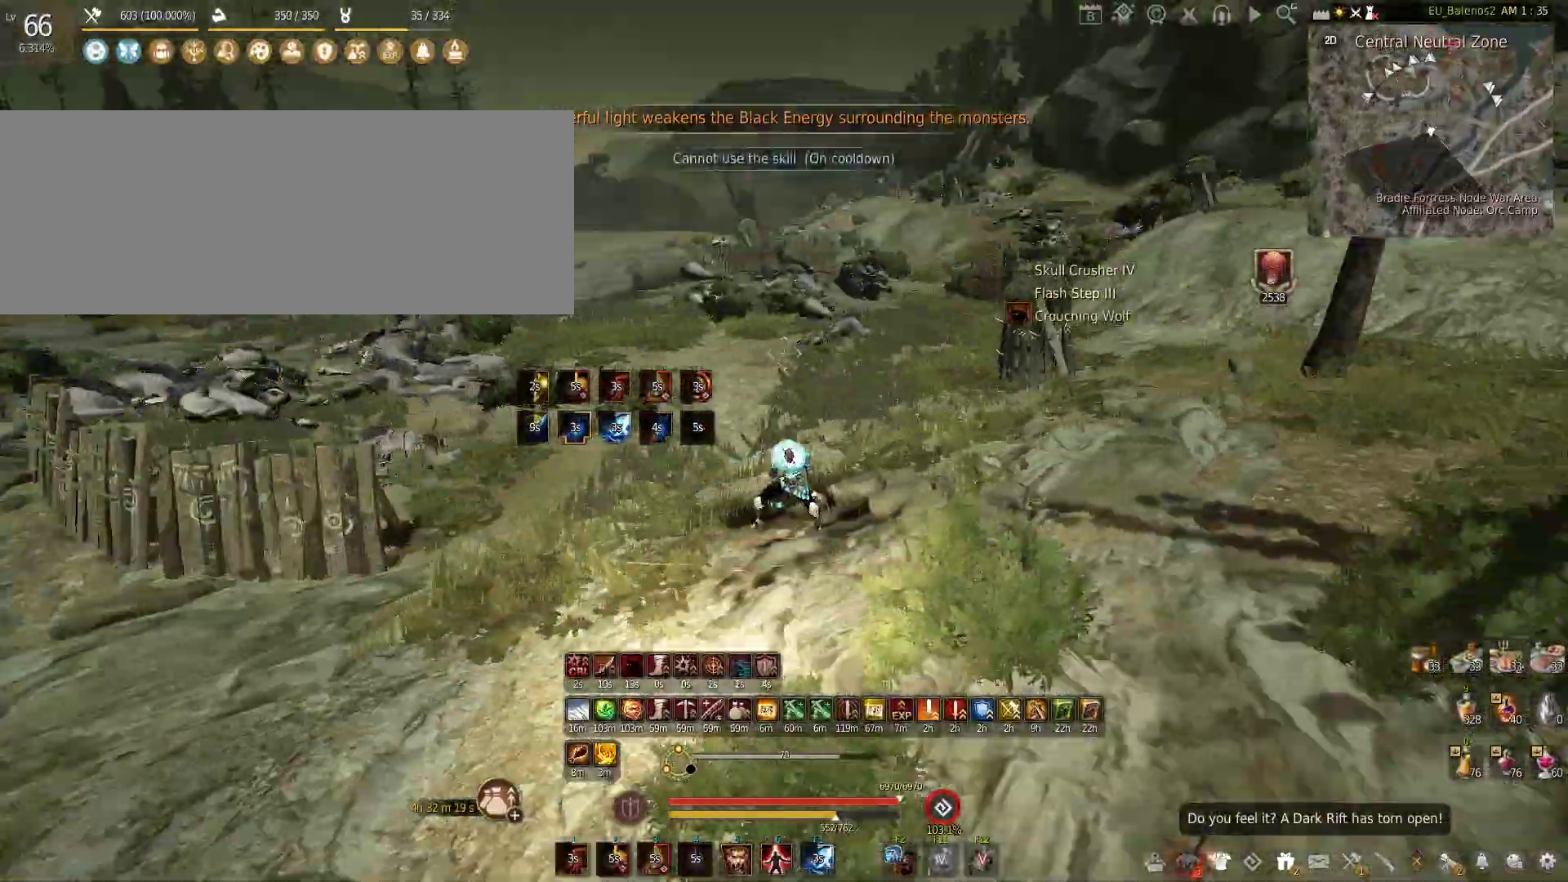
{"keys": ["a", "shift"], "mouse": [], "events": [[66, "s", "down"], [216, "a", "down"], [216, "s", "up"], [250, "shift", "down"]]}
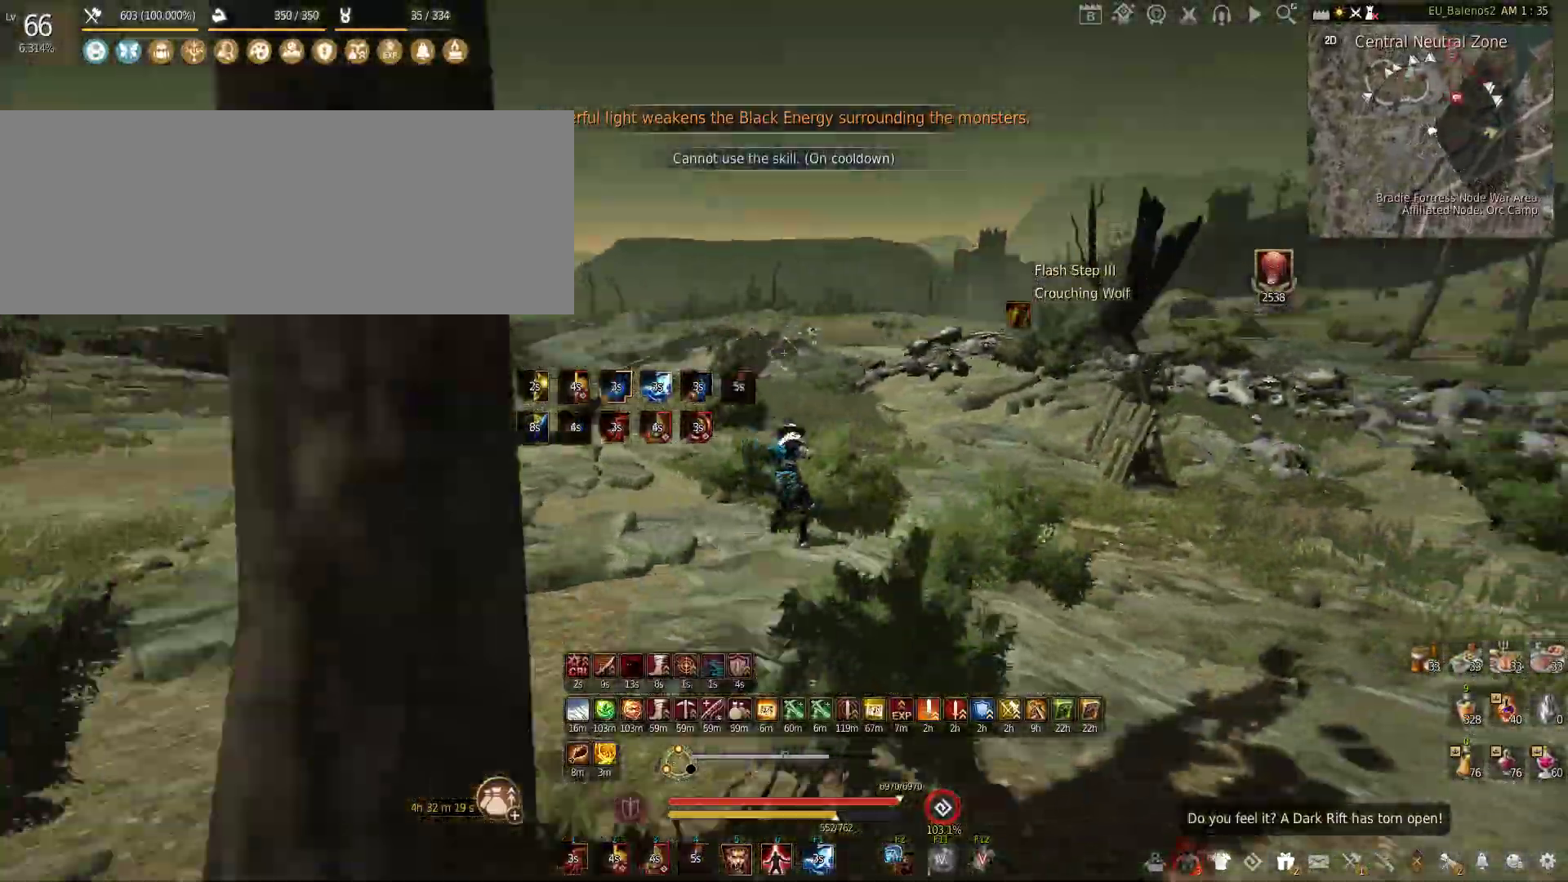
{"keys": ["shift", "w"], "mouse": [], "events": [[283, "shift", "up"], [383, "a", "up"], [450, "w", "down"], [483, "shift", "down"]]}
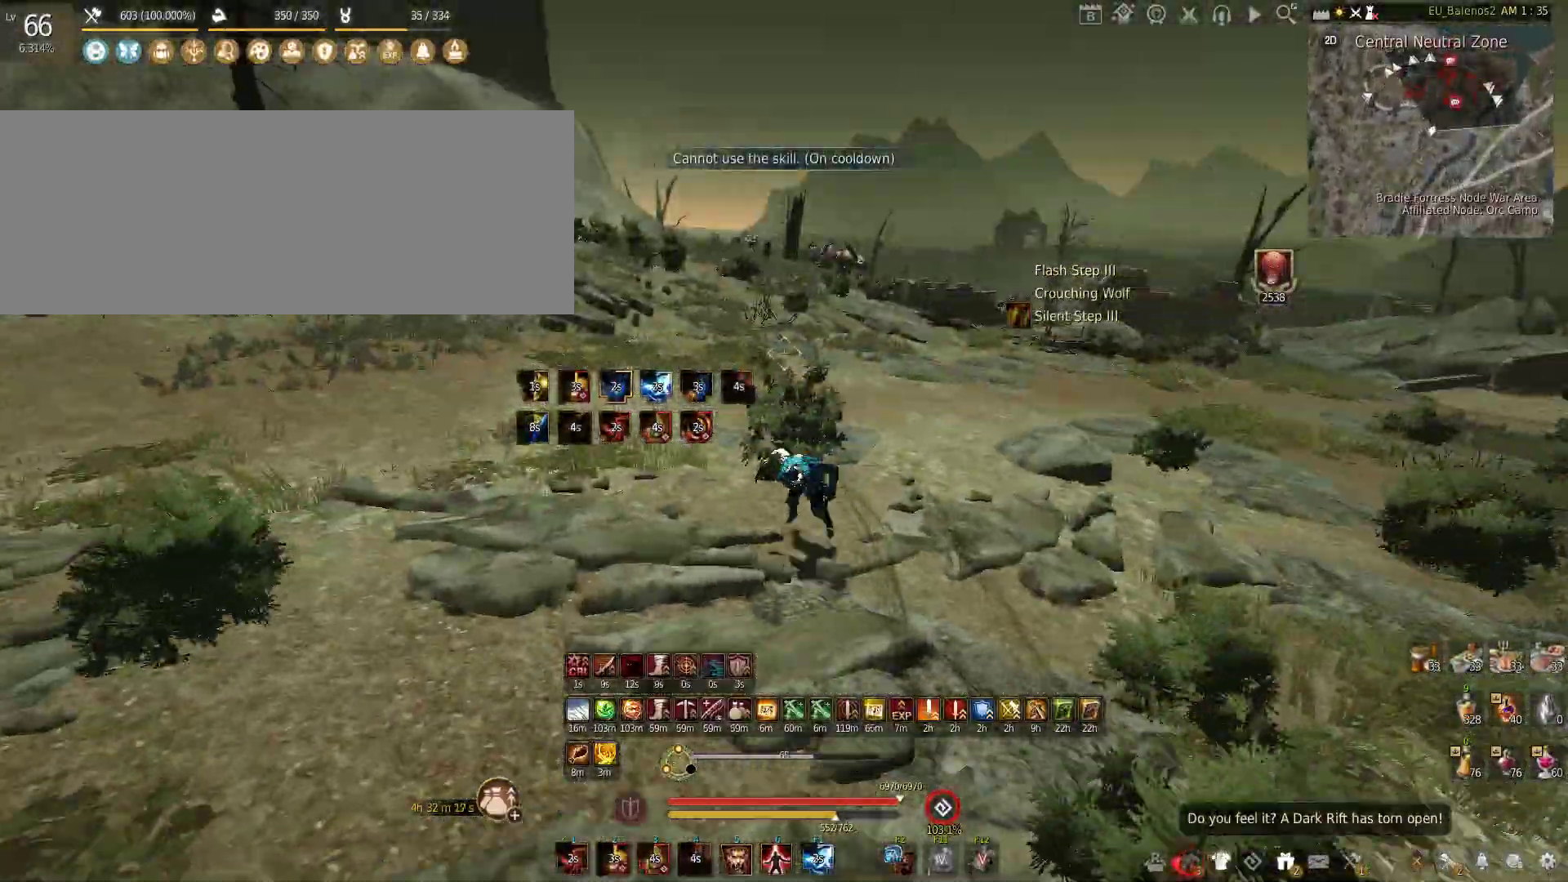
{"keys": ["w"], "mouse": ["left"], "events": [[266, "shift", "up"], [316, "mouse_left", "down"]]}
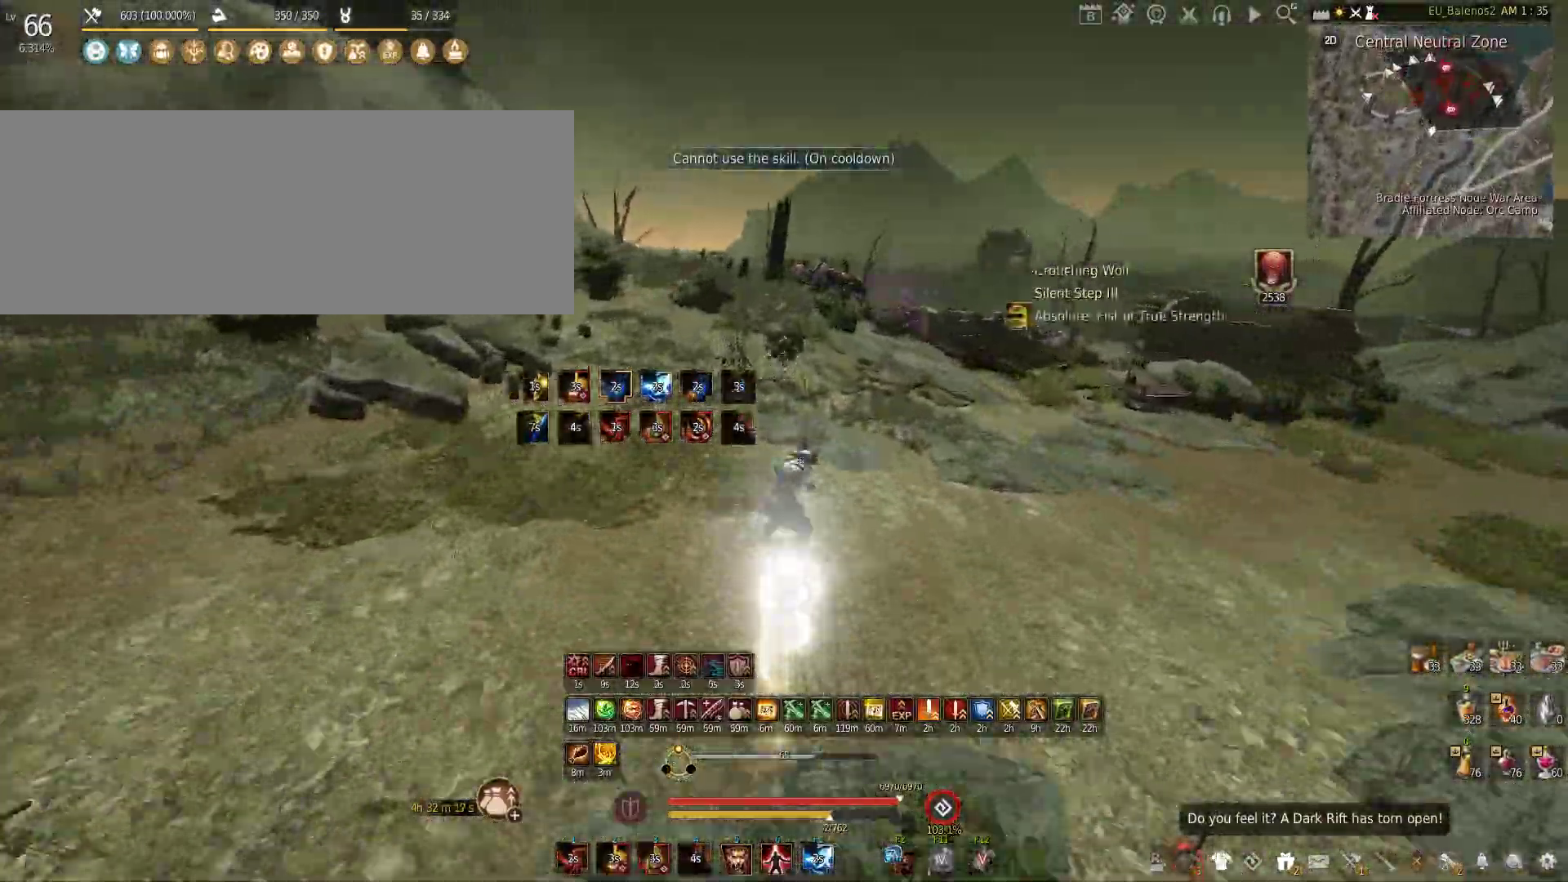
{"keys": [], "mouse": [], "events": [[50, "mouse_left", "up"], [450, "w", "up"]]}
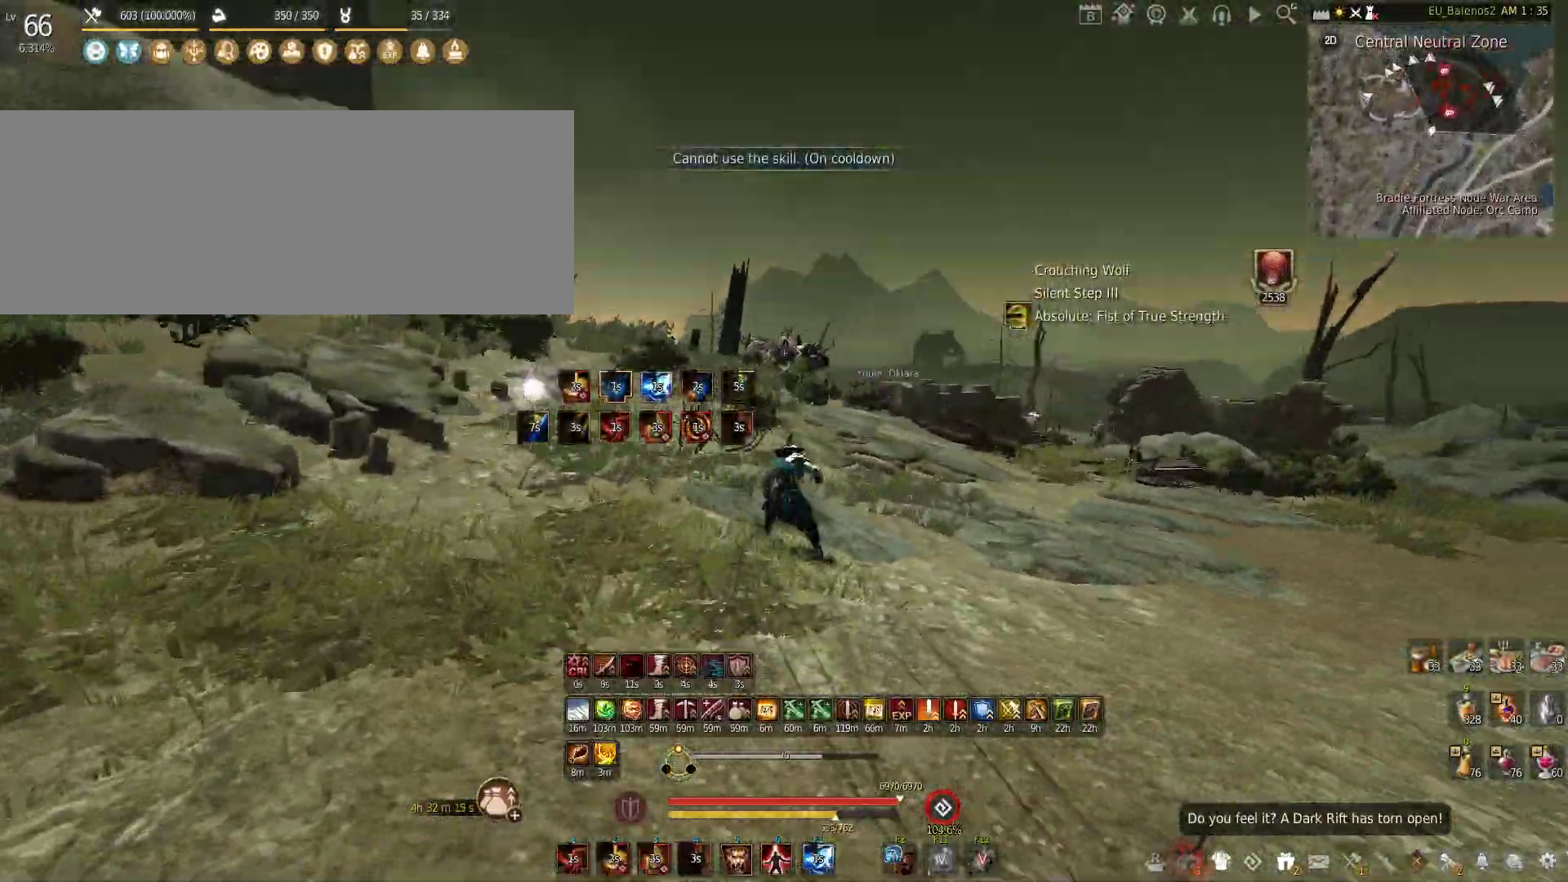
{"keys": ["f", "w"], "mouse": [], "events": [[16, "mouse_left", "down"], [16, "shift", "down"], [200, "mouse_left", "up"], [216, "shift", "up"], [283, "w", "down"], [366, "f", "down"]]}
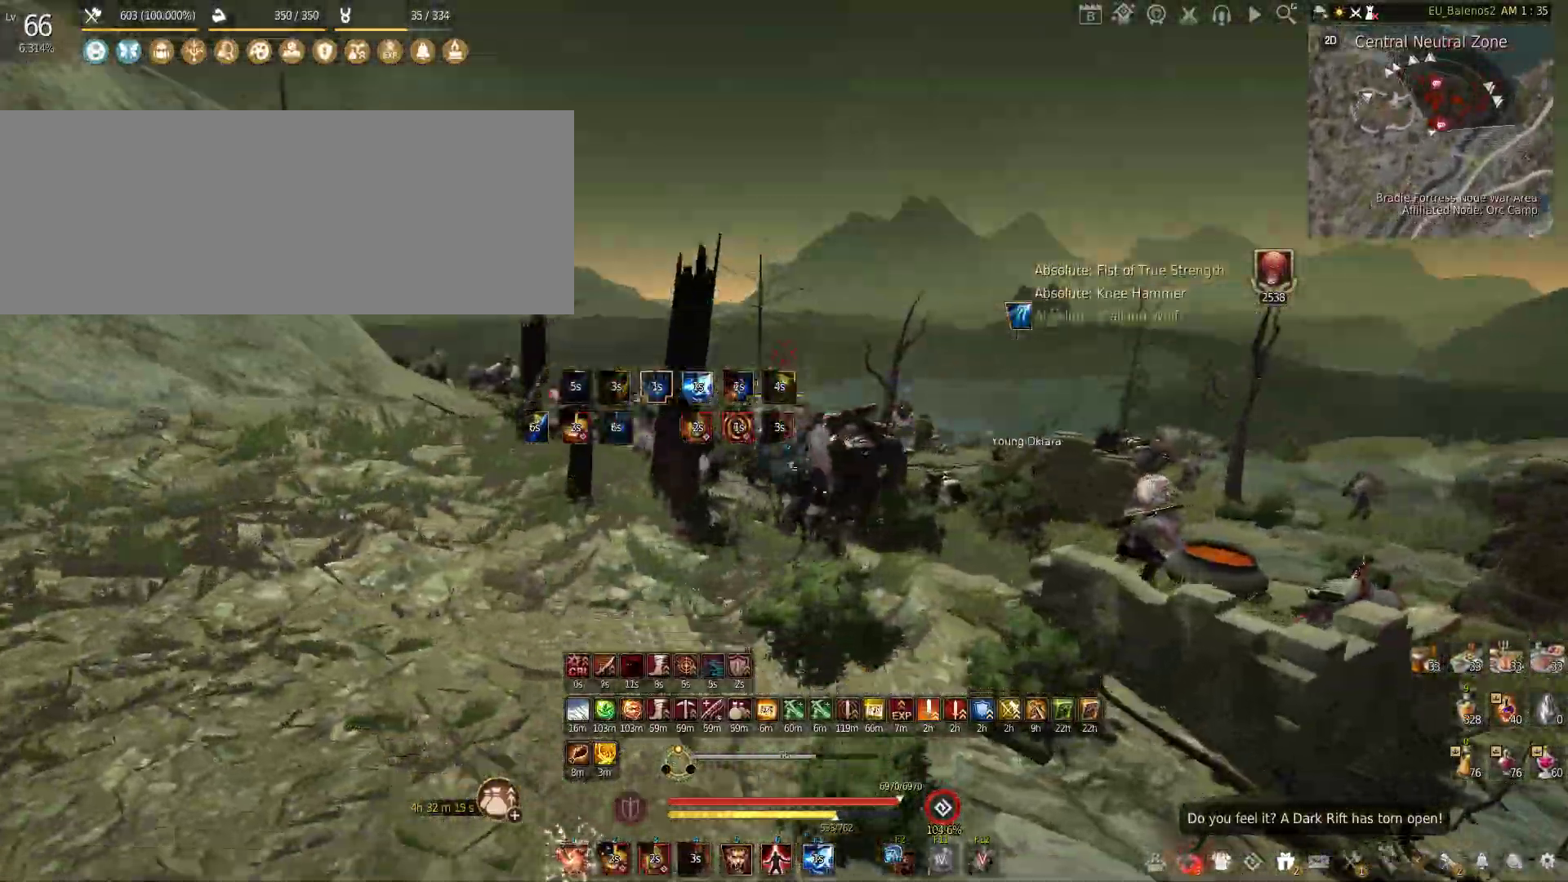
{"keys": ["c", "w"], "mouse": [], "events": [[83, "f", "up"], [183, "c", "down"]]}
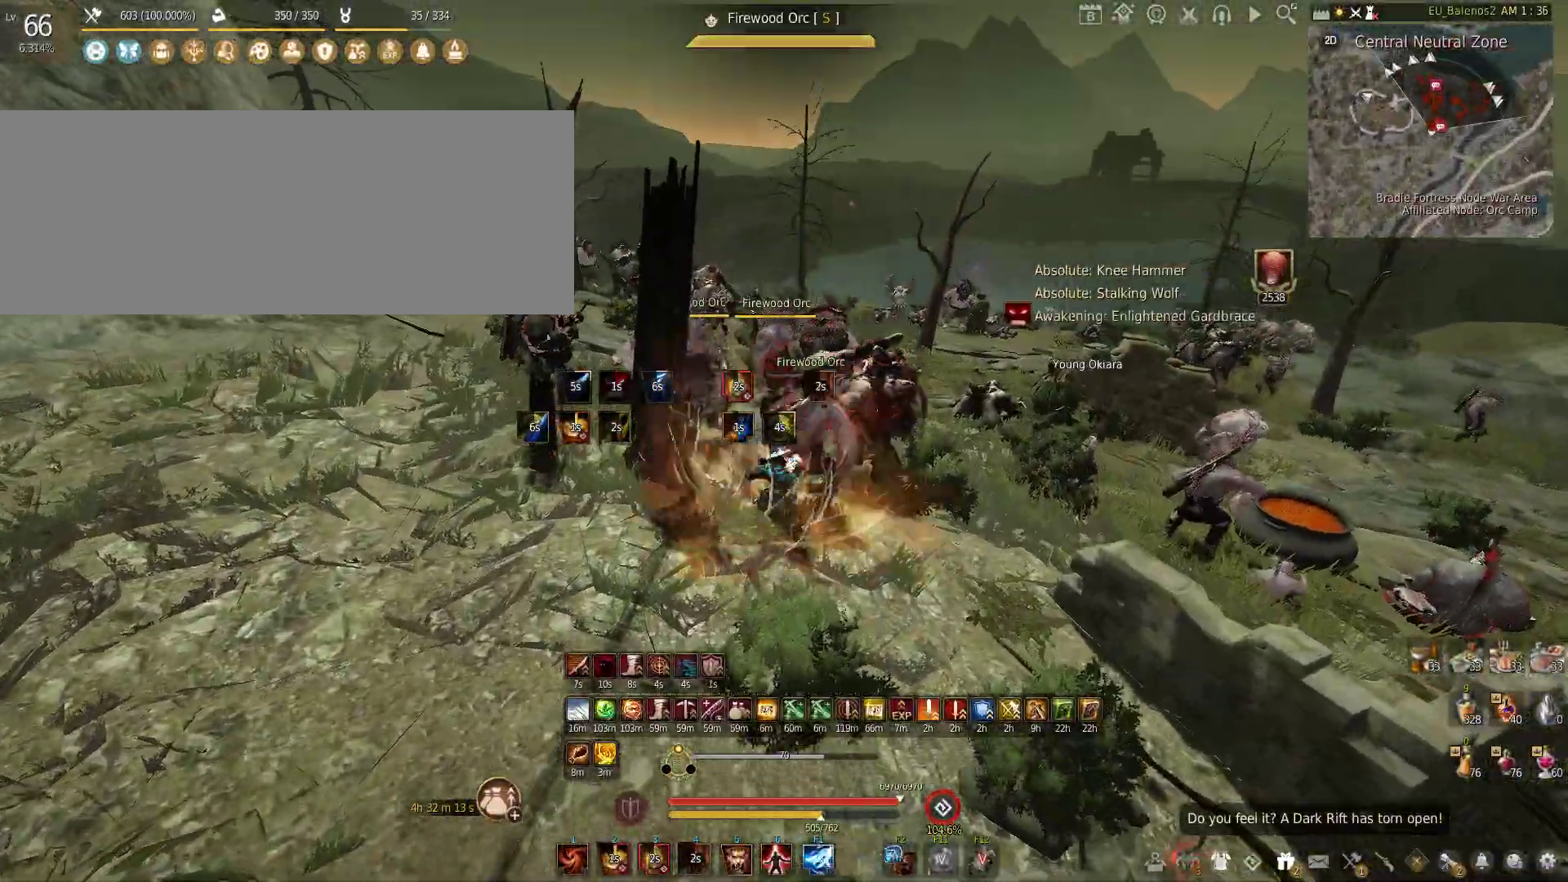
{"keys": ["s"], "mouse": ["left"], "events": [[66, "c", "up"], [83, "a", "down"], [133, "w", "up"], [200, "mouse_left", "down"], [250, "s", "down"], [333, "a", "up"]]}
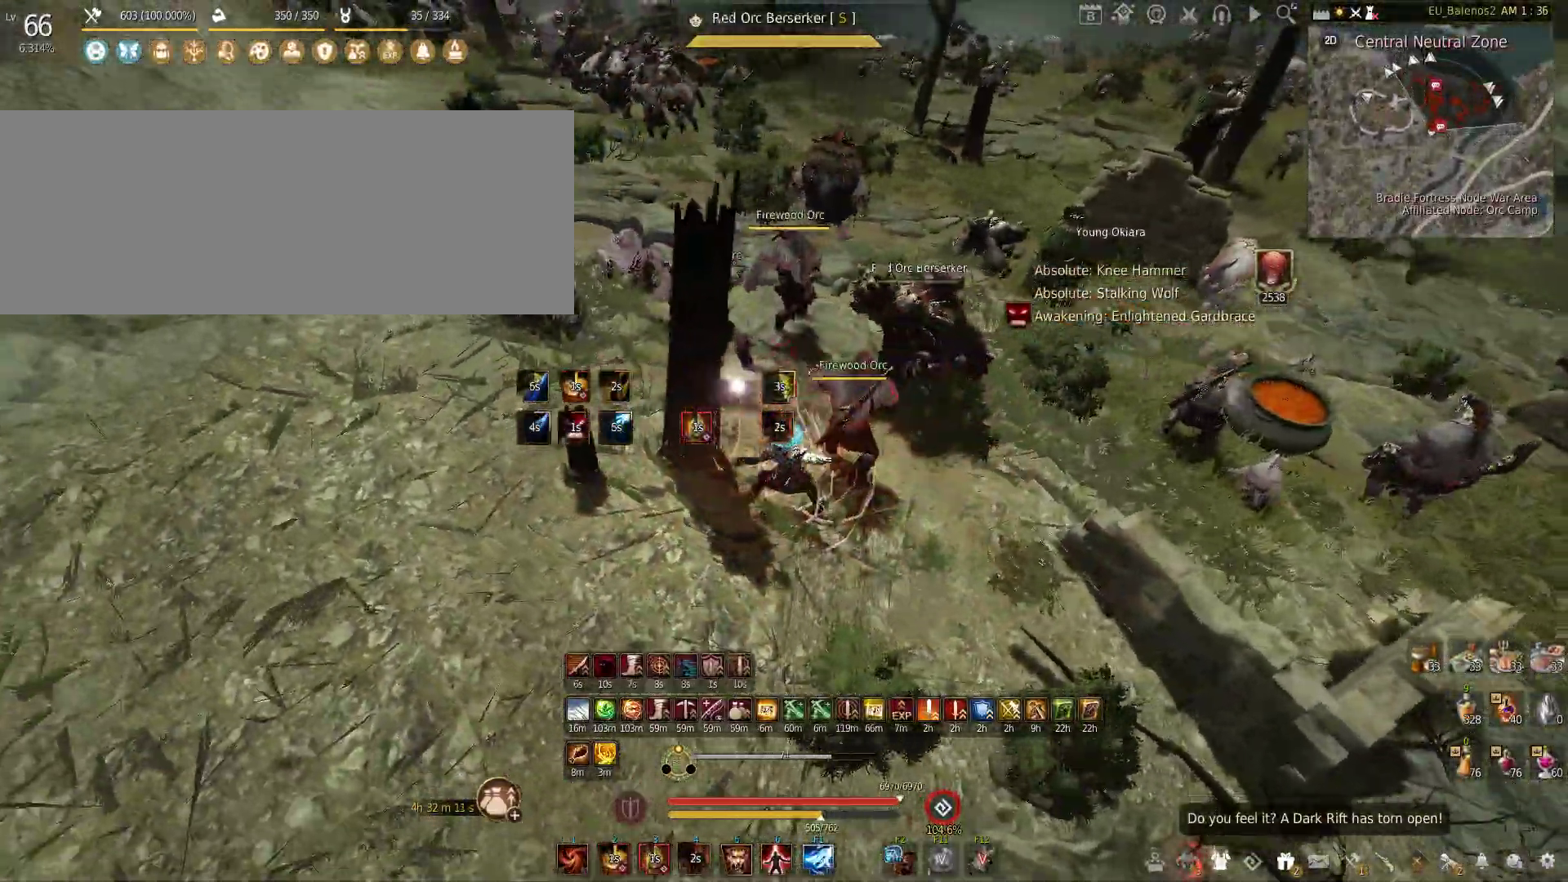
{"keys": ["s"], "mouse": ["left"], "events": []}
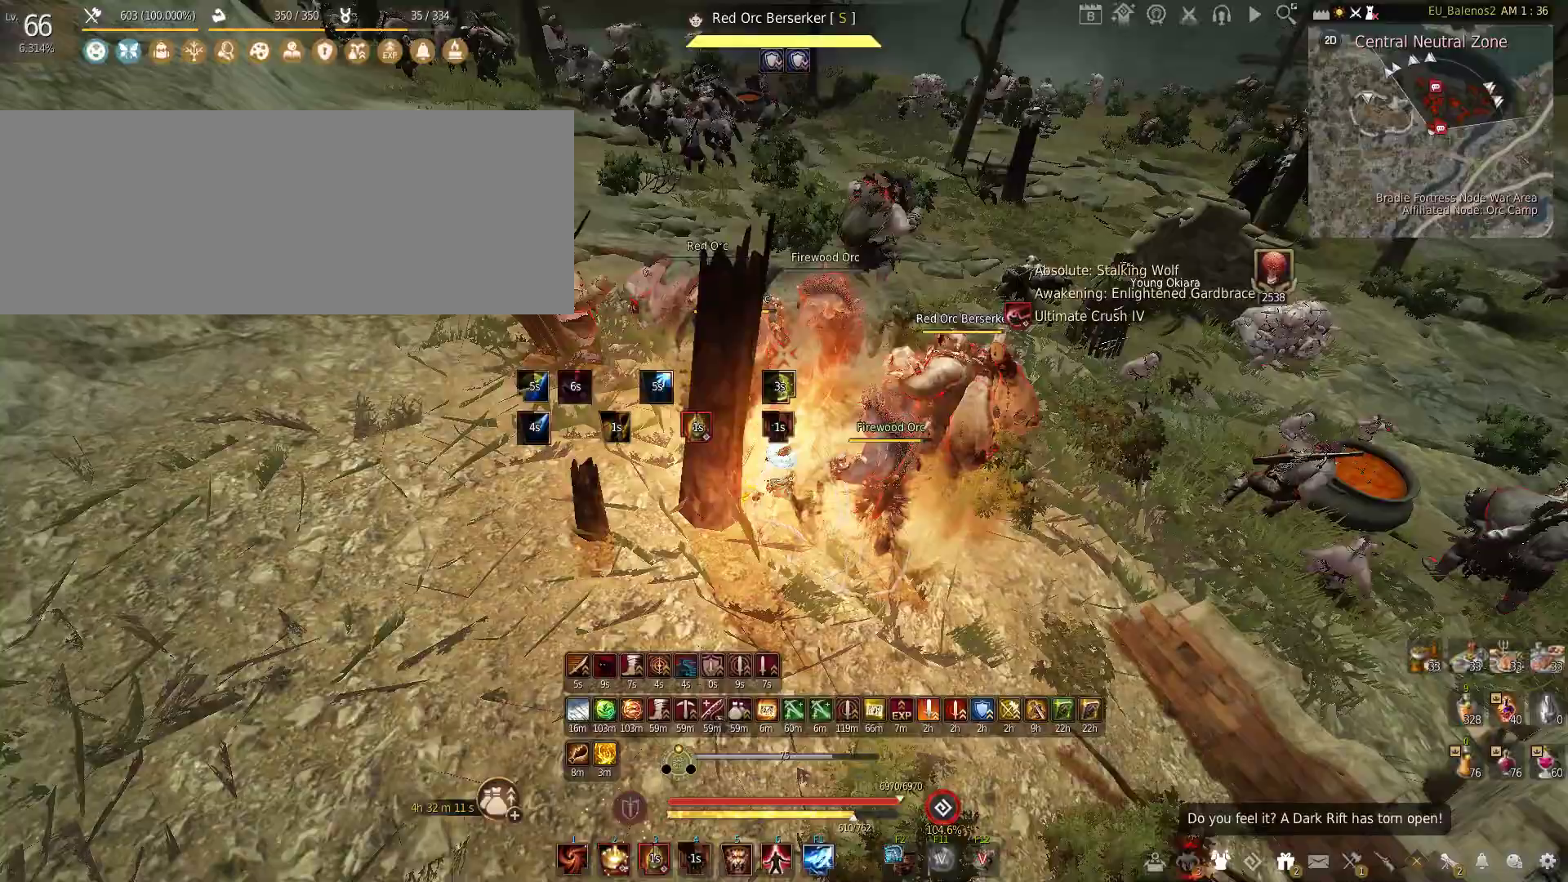
{"keys": [], "mouse": ["left"], "events": [[100, "s", "up"]]}
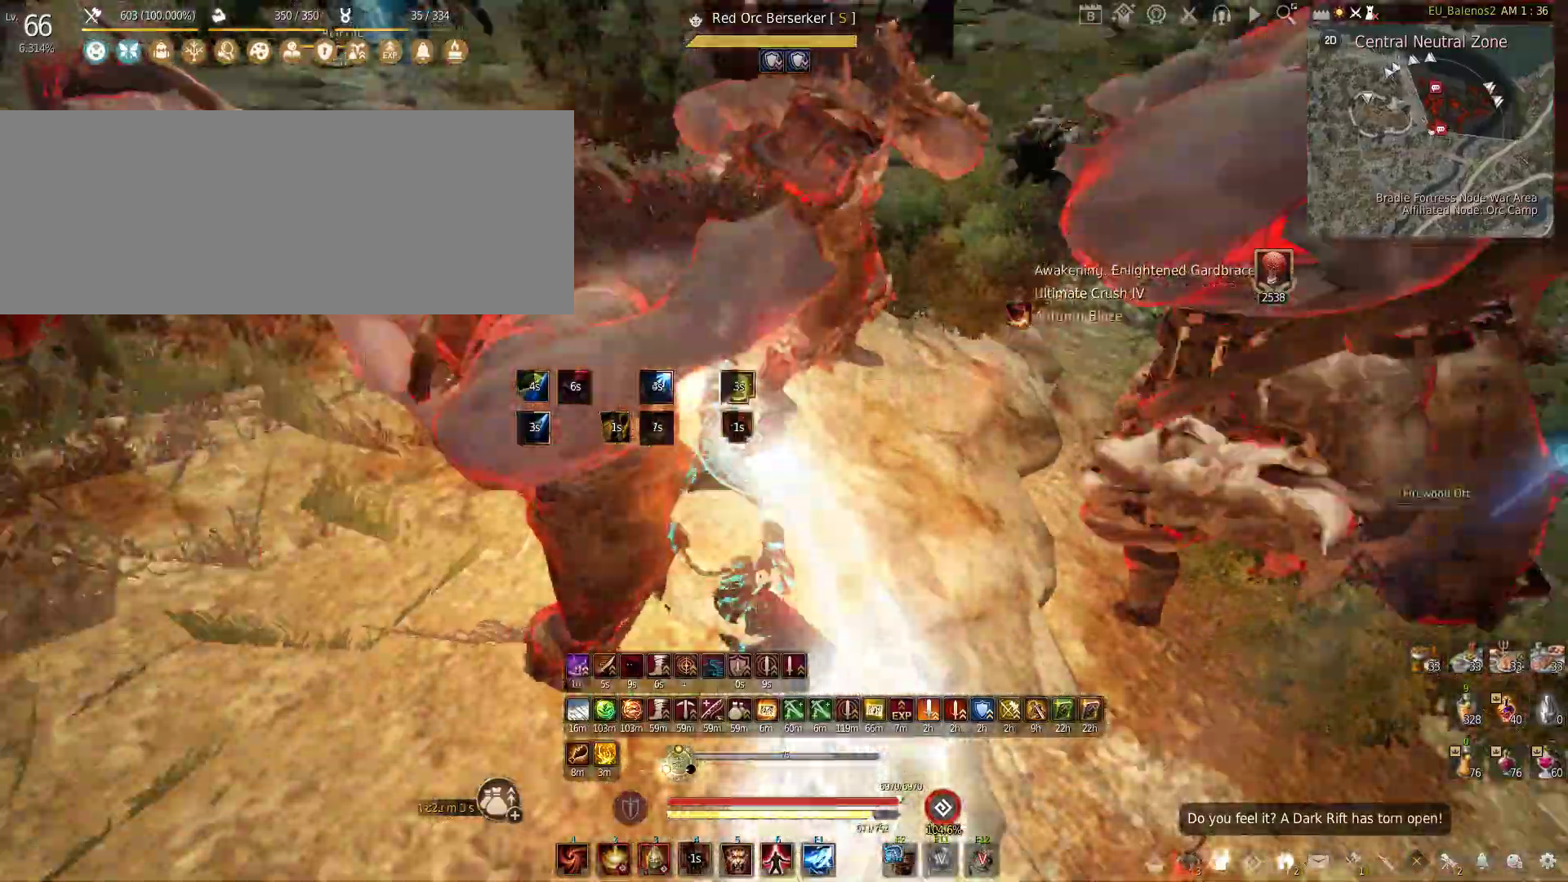
{"keys": ["shift"], "mouse": ["left"], "events": [[366, "mouse_left", "up"], [400, "mouse_left", "down"], [400, "shift", "down"]]}
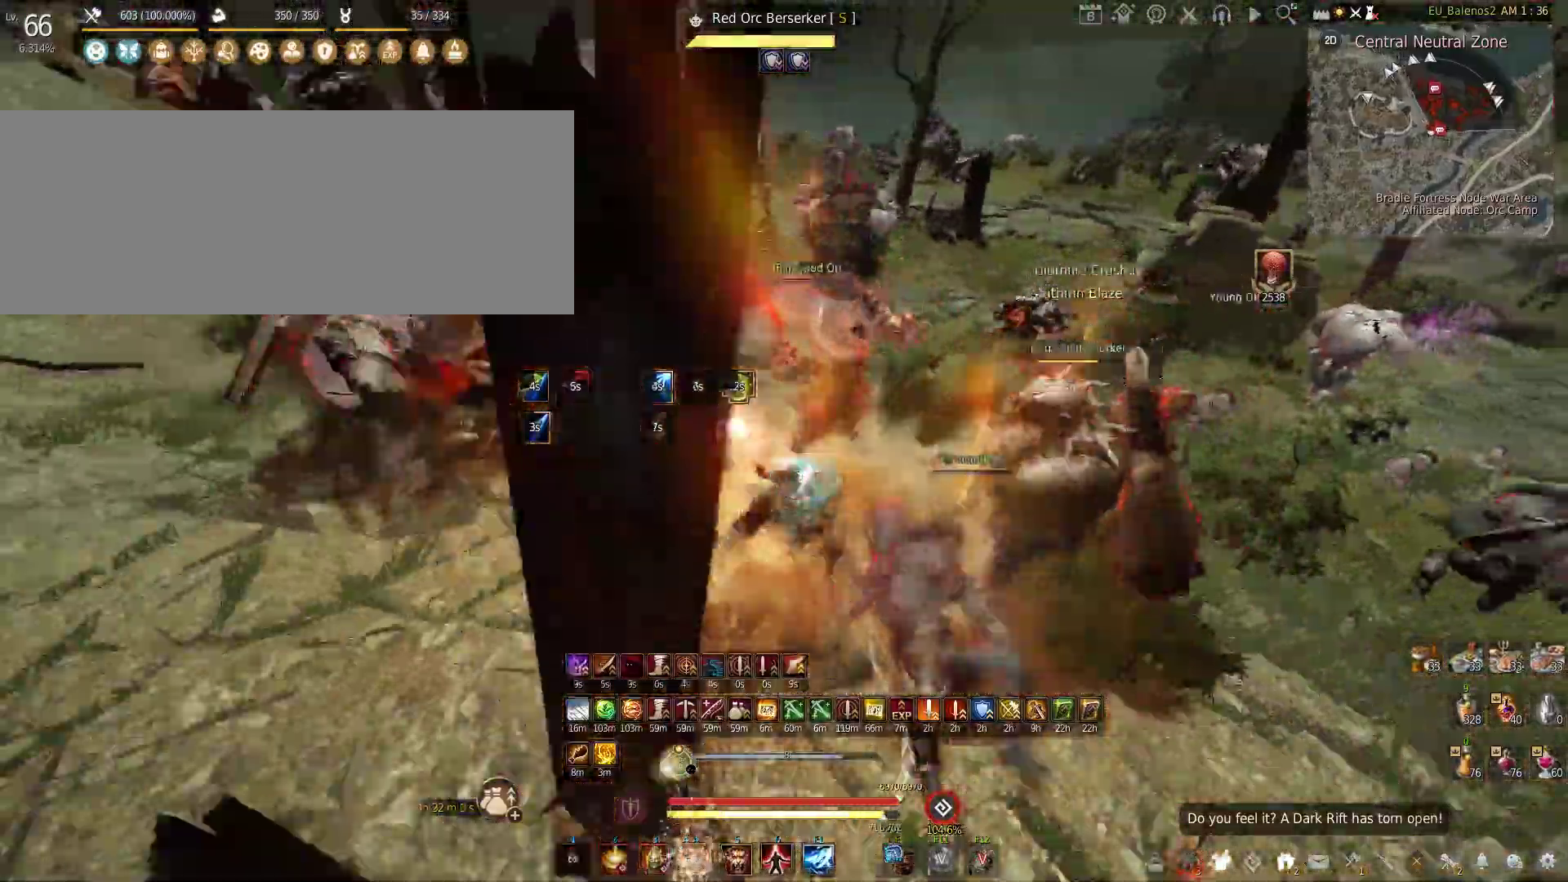
{"keys": ["f", "shift"], "mouse": [], "events": [[233, "shift", "up"], [283, "mouse_left", "up"], [350, "f", "down"], [350, "shift", "down"]]}
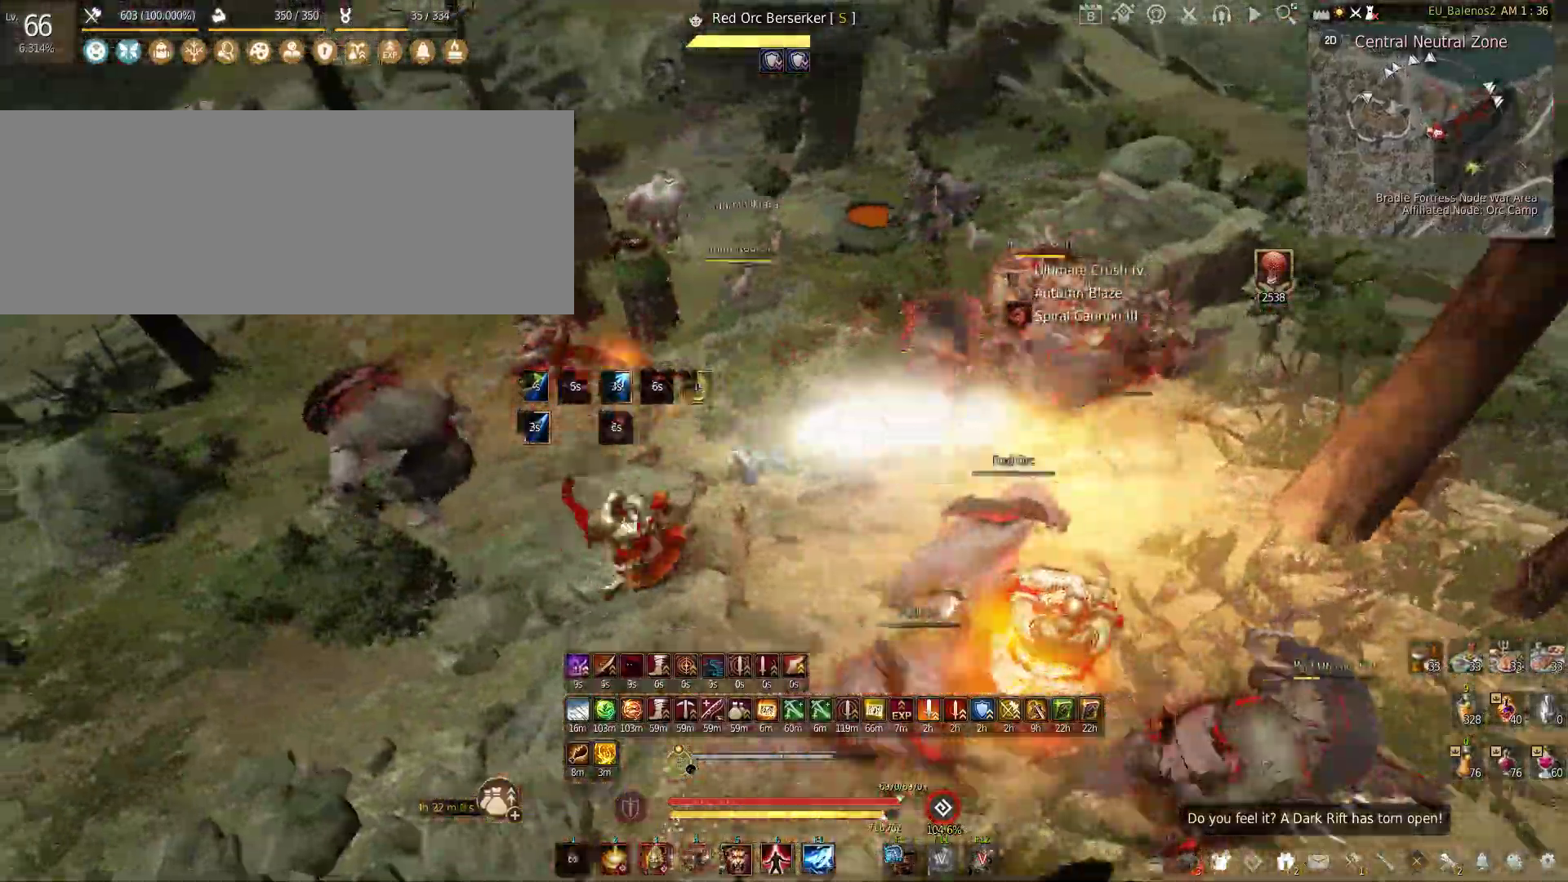
{"keys": ["f"], "mouse": [], "events": [[383, "shift", "up"]]}
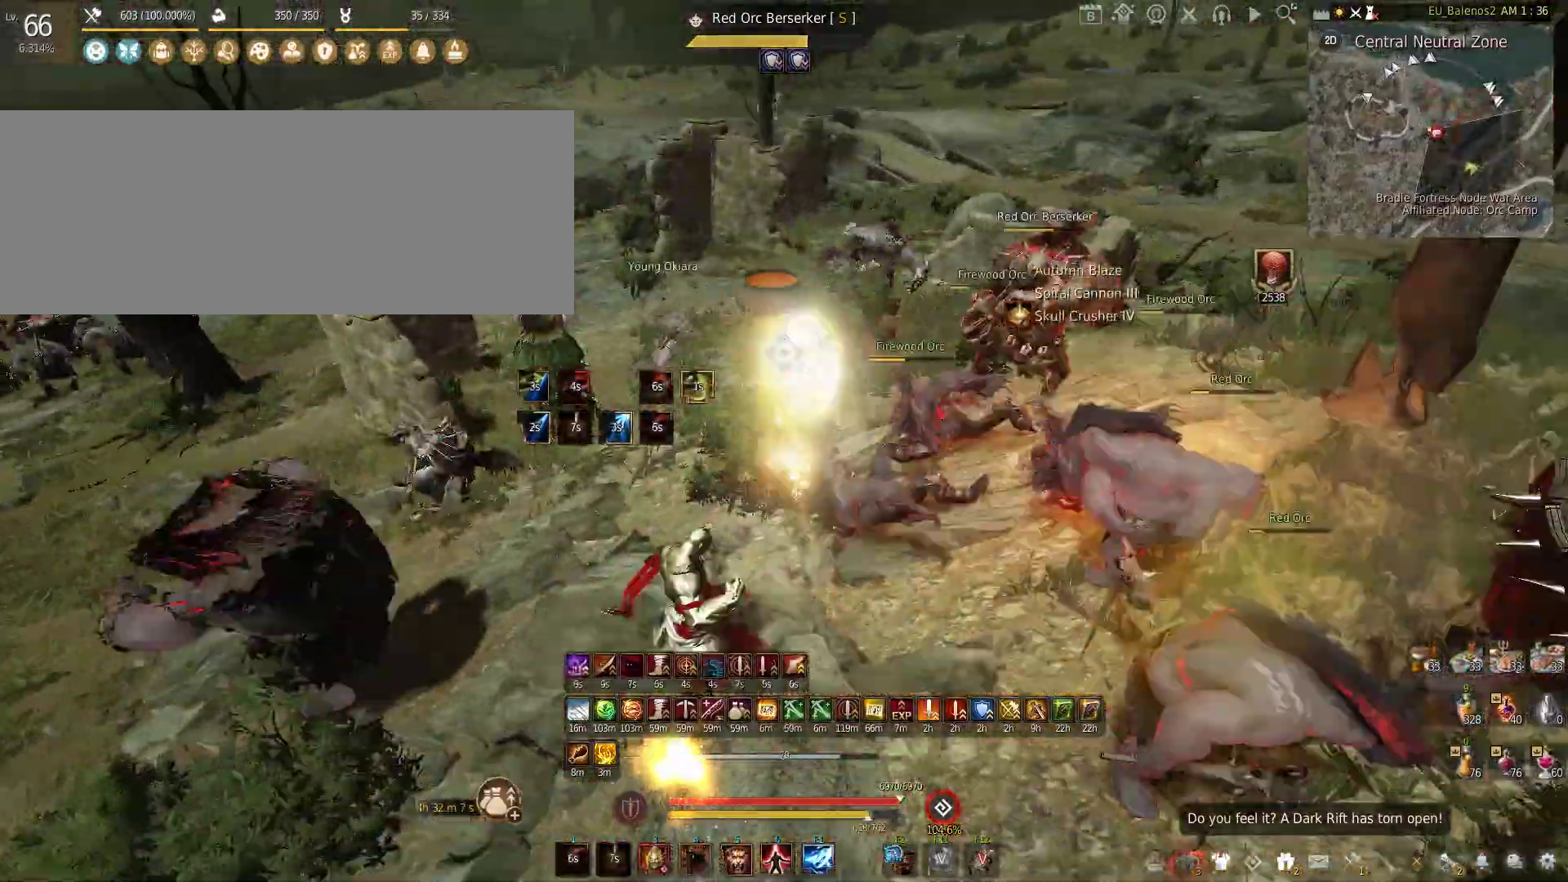
{"keys": ["f", "s"], "mouse": [], "events": [[350, "s", "down"]]}
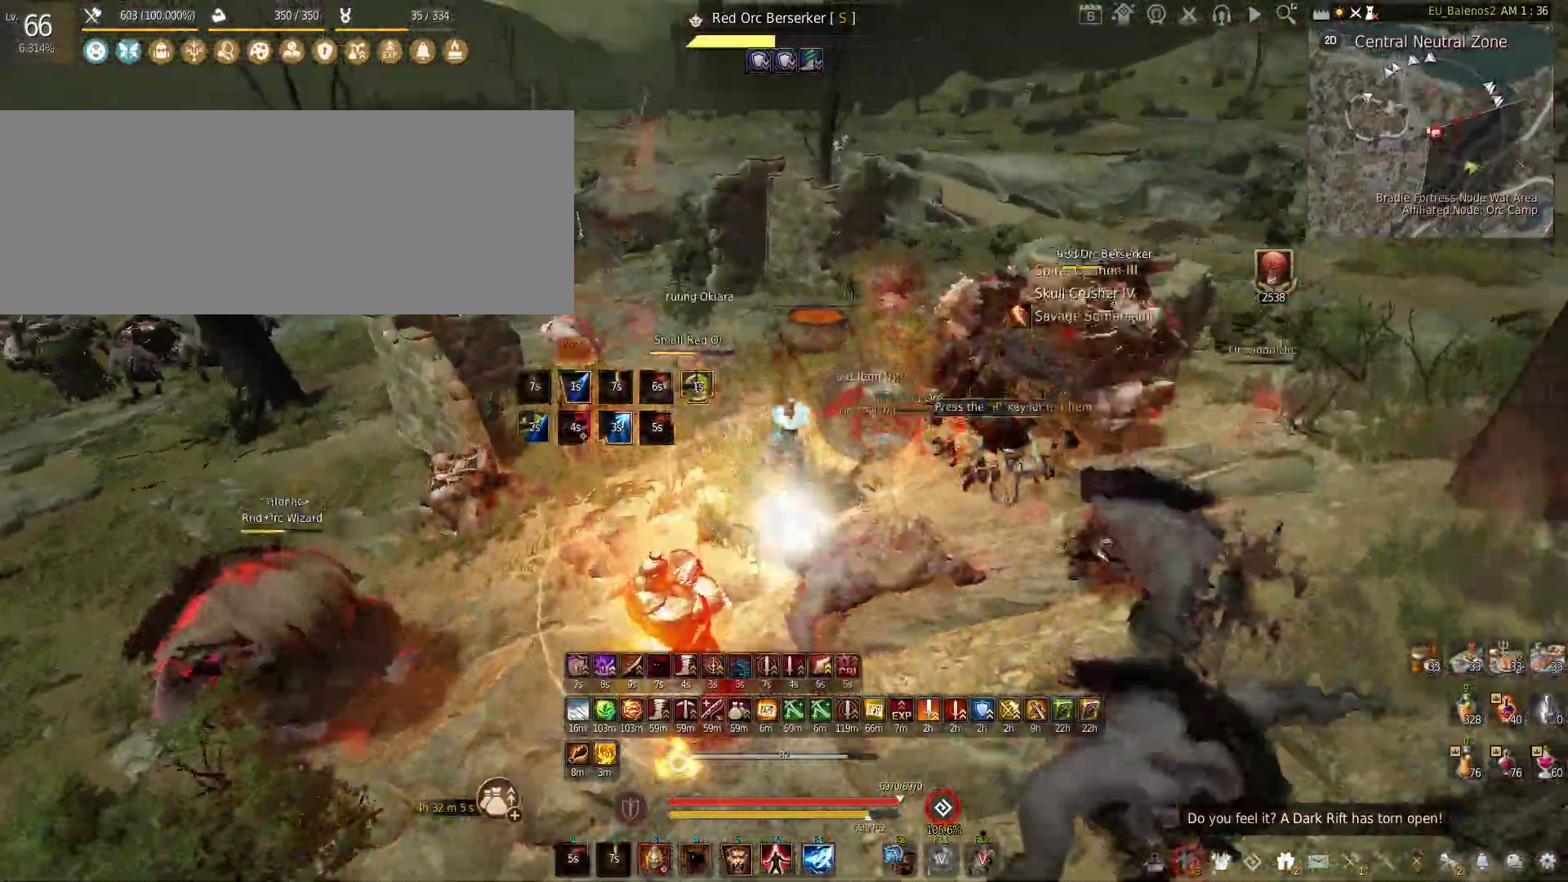
{"keys": [], "mouse": [], "events": [[100, "s", "up"], [116, "f", "up"]]}
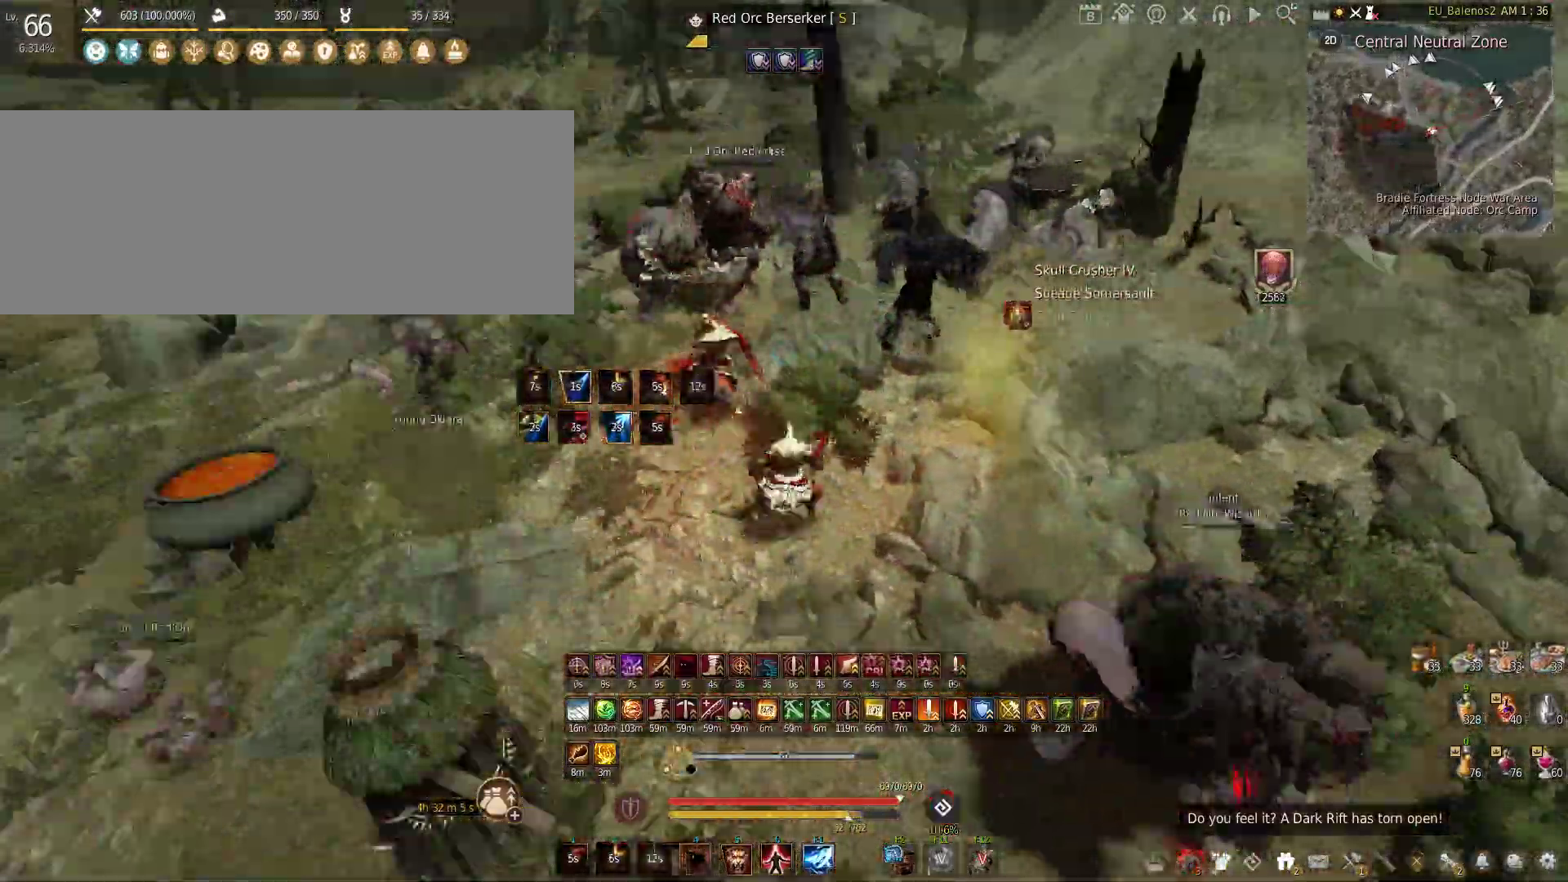
{"keys": [], "mouse": [], "events": []}
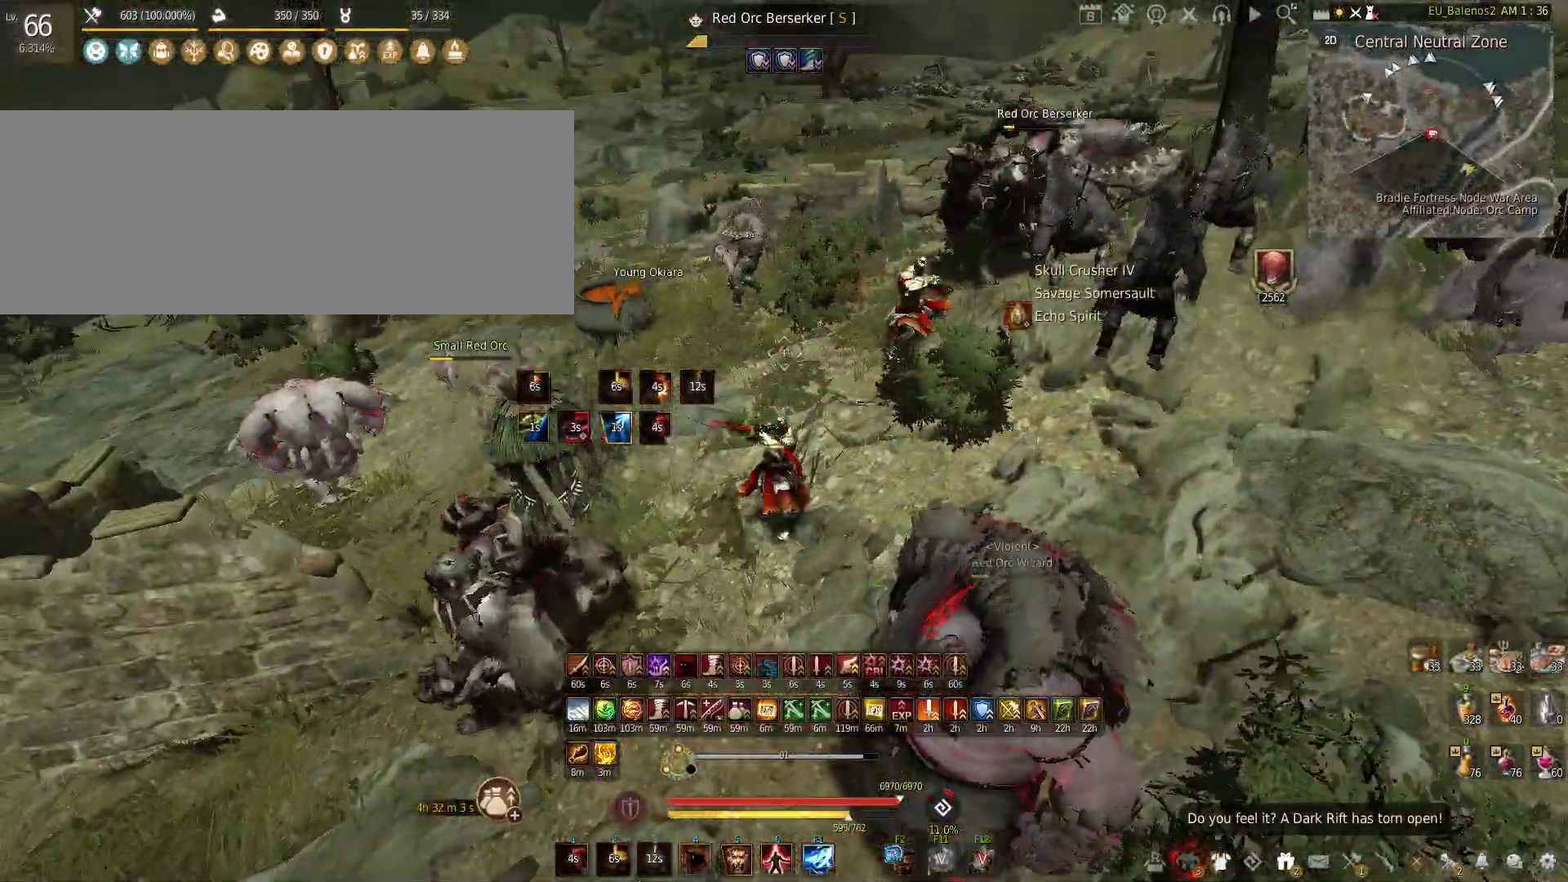
{"keys": [], "mouse": [], "events": []}
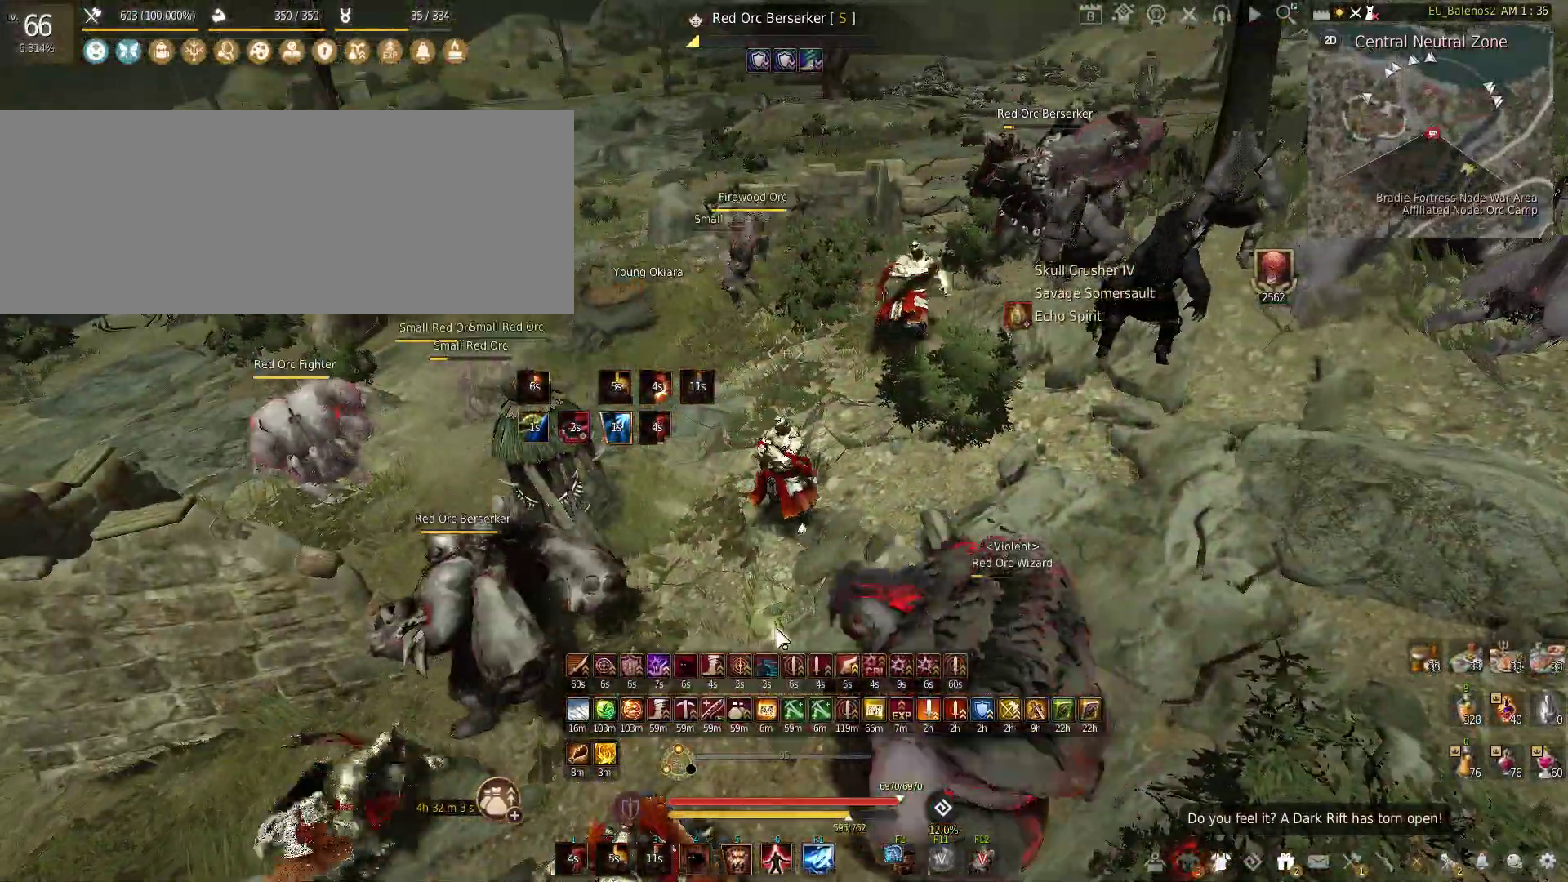
{"keys": [], "mouse": [], "events": []}
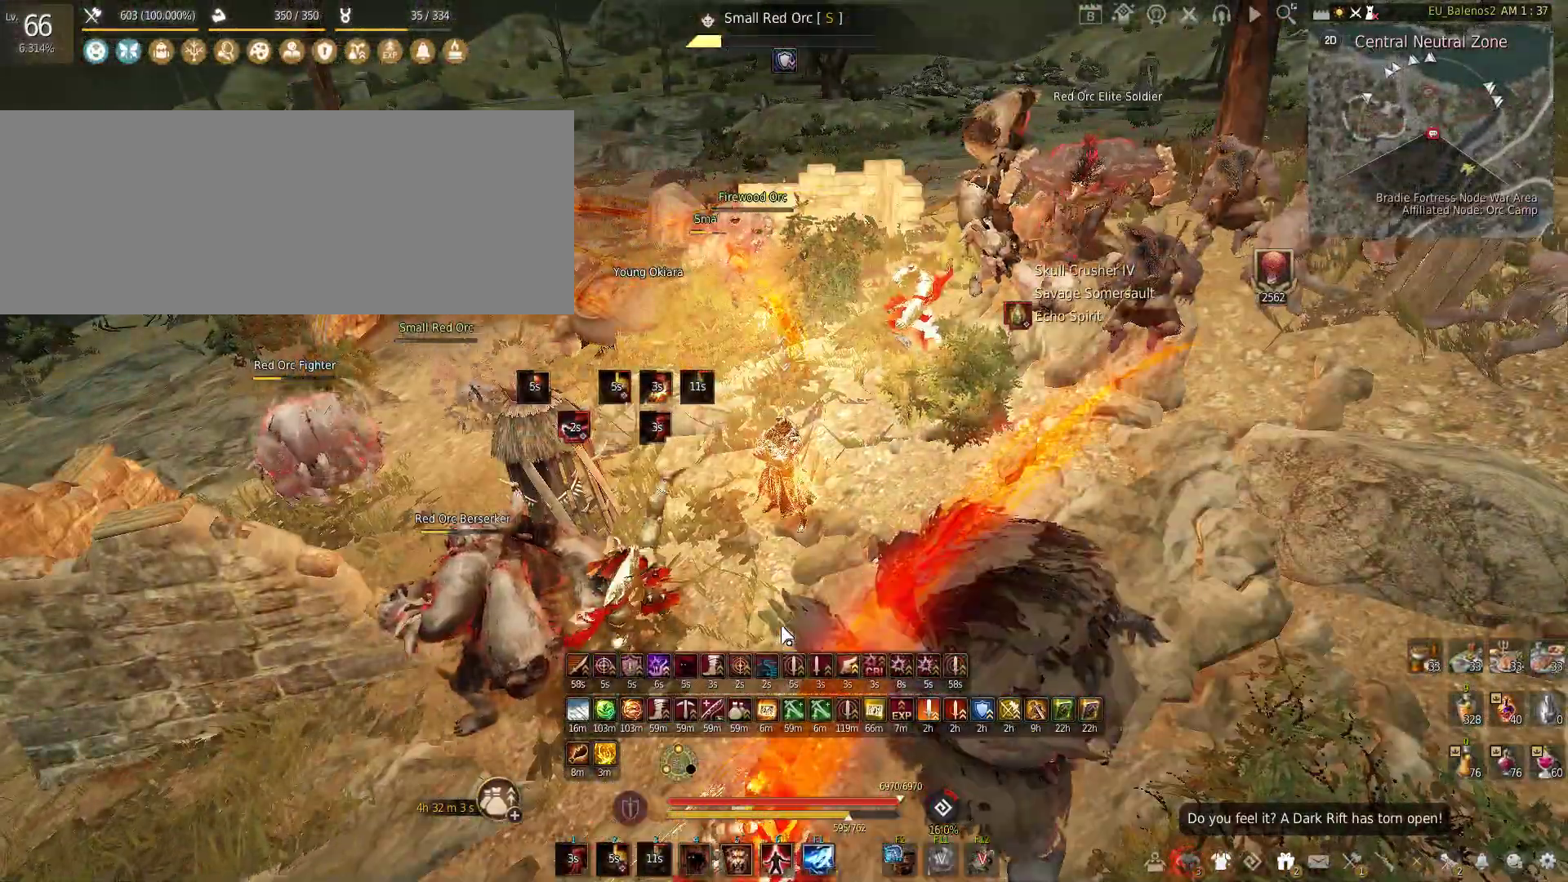
{"keys": [], "mouse": [], "events": []}
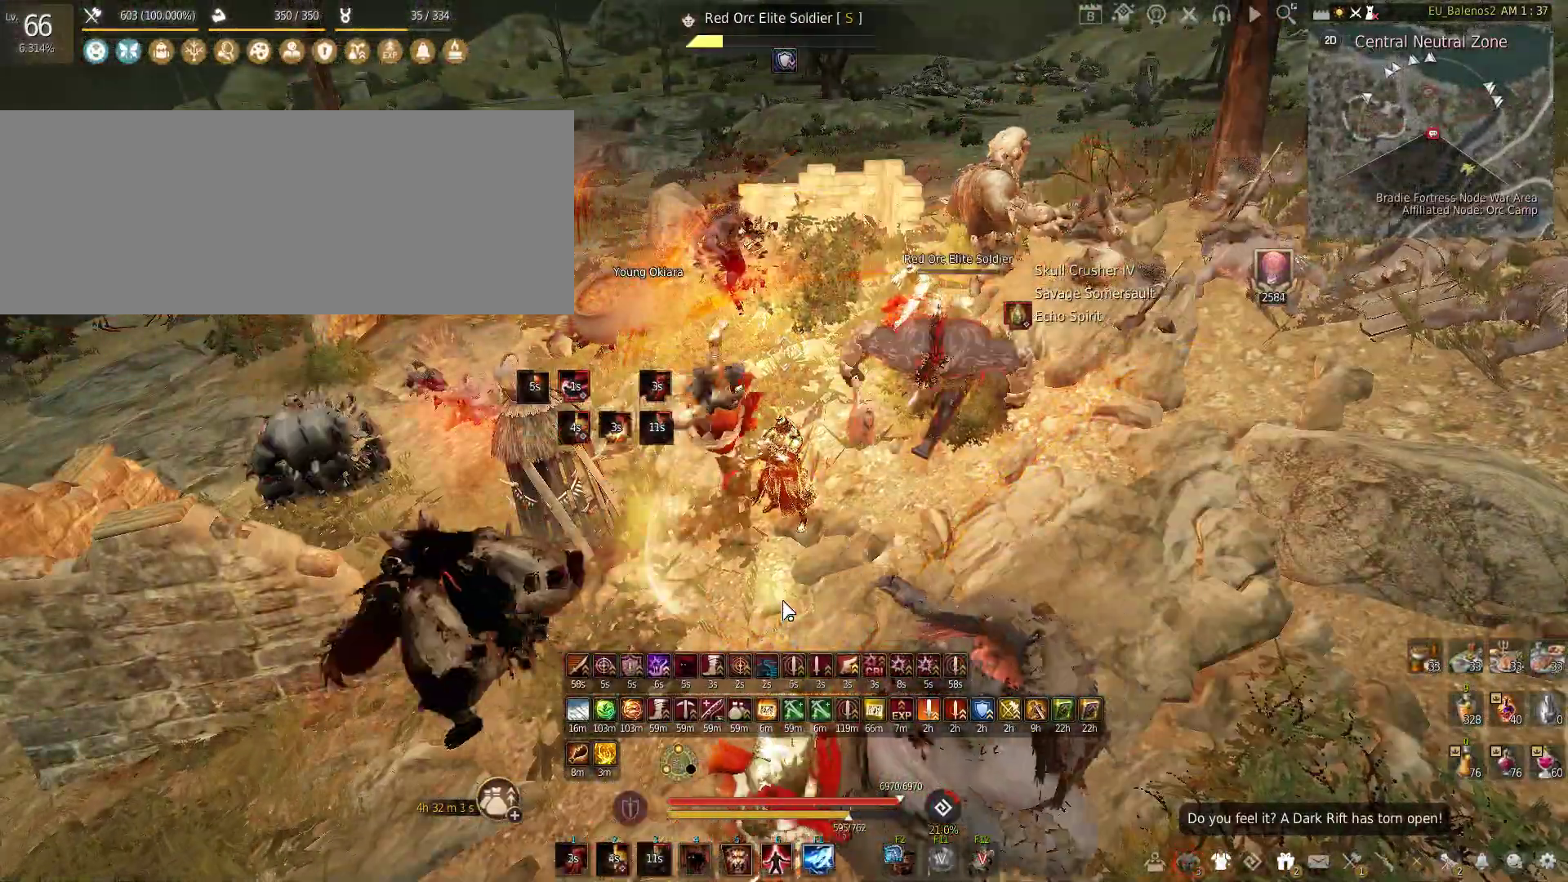
{"keys": [], "mouse": [], "events": [[183, "mouse_left", "down"], [333, "mouse_left", "up"]]}
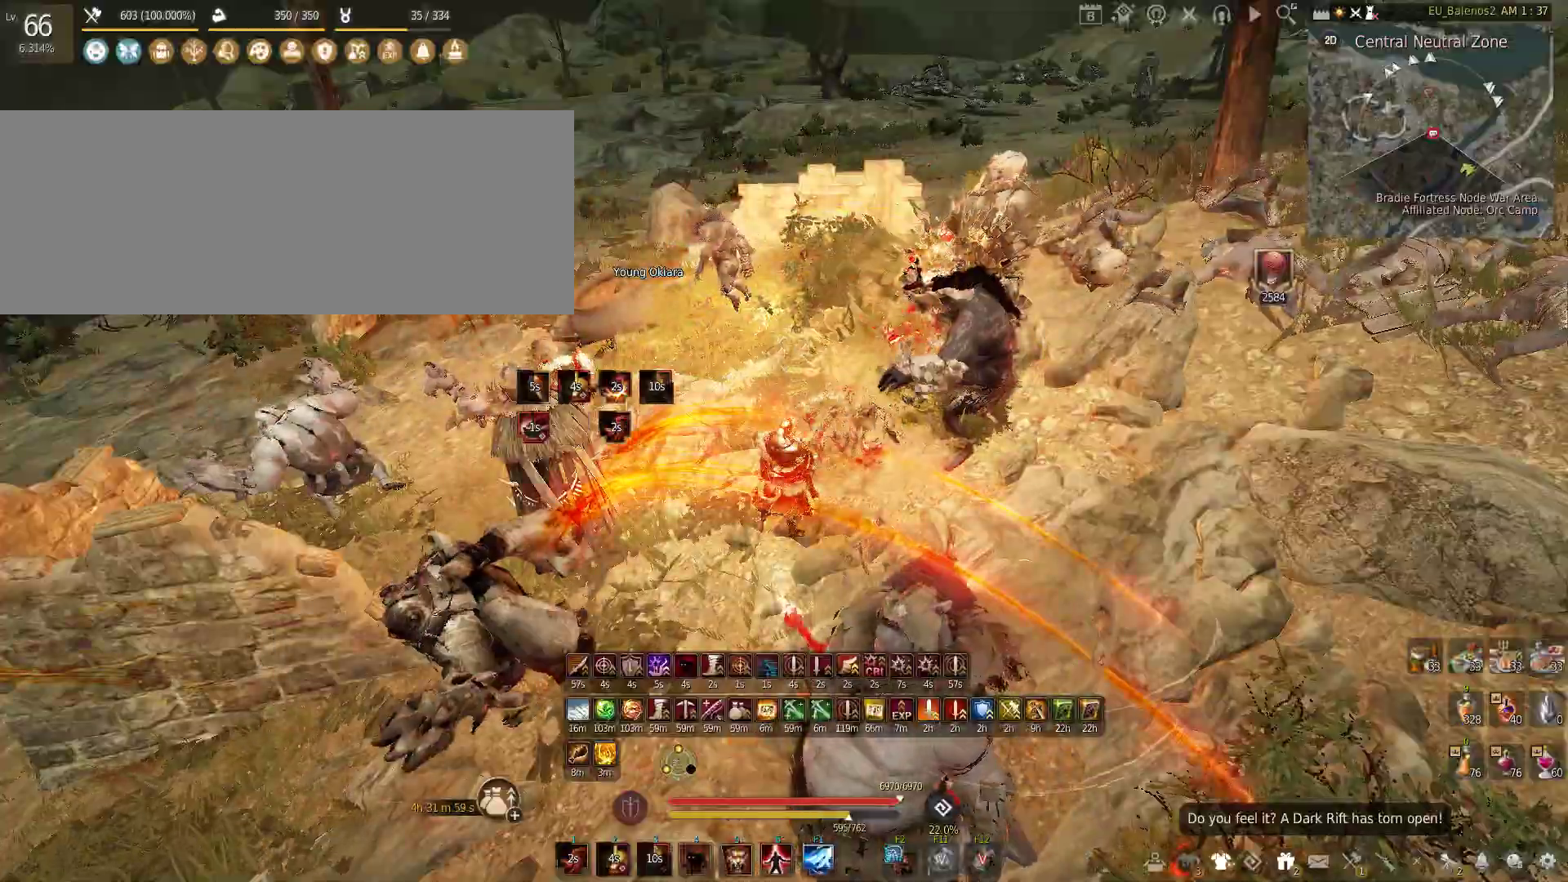
{"keys": [], "mouse": [], "events": []}
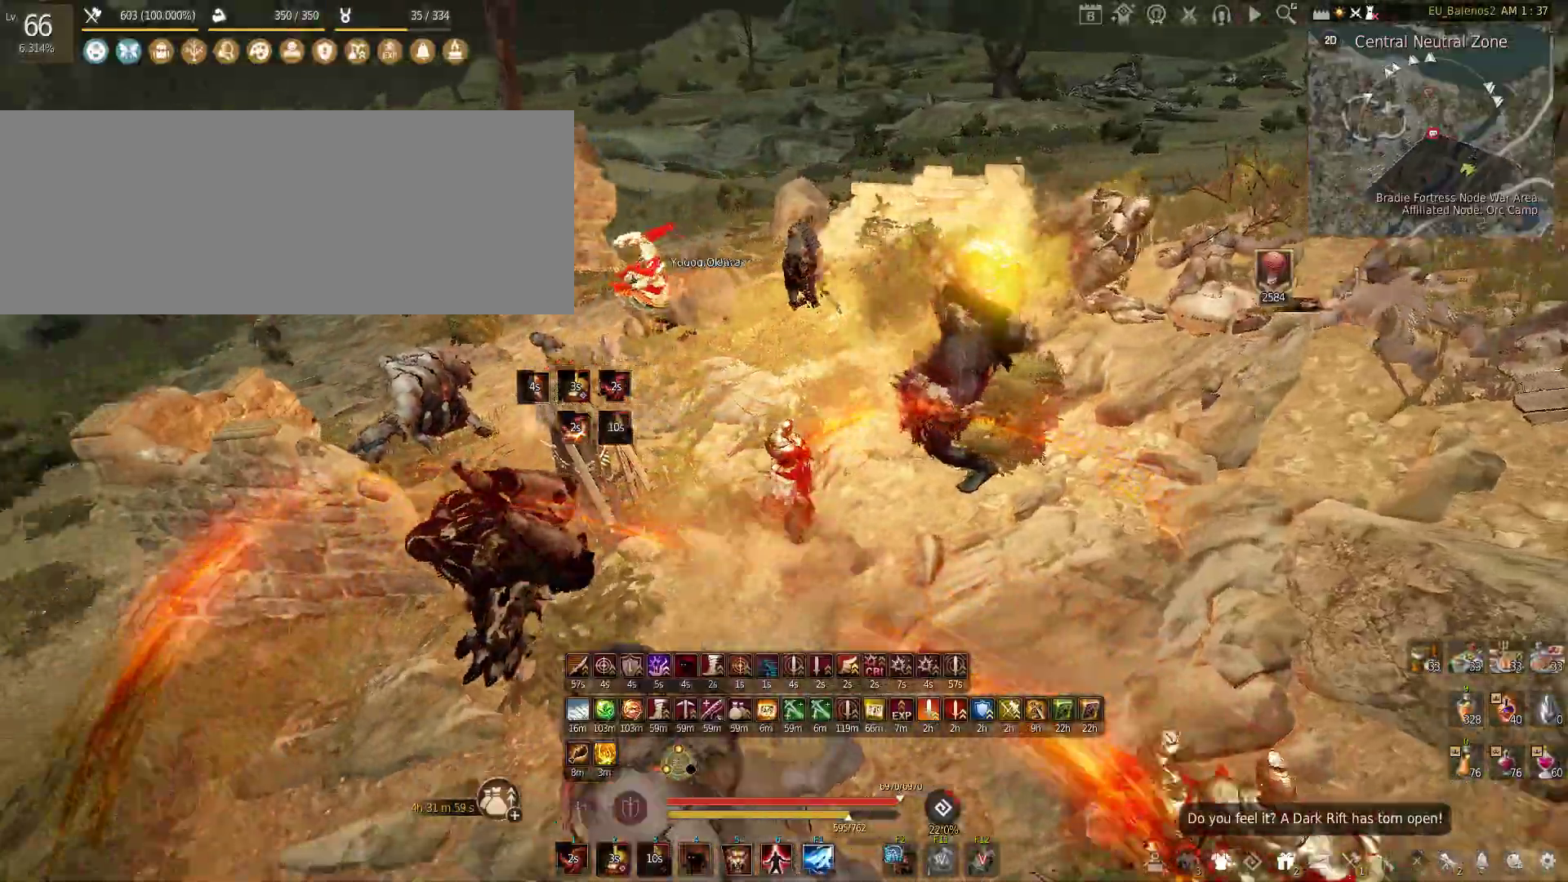
{"keys": [], "mouse": [], "events": [[66, "w", "down"], [483, "w", "up"]]}